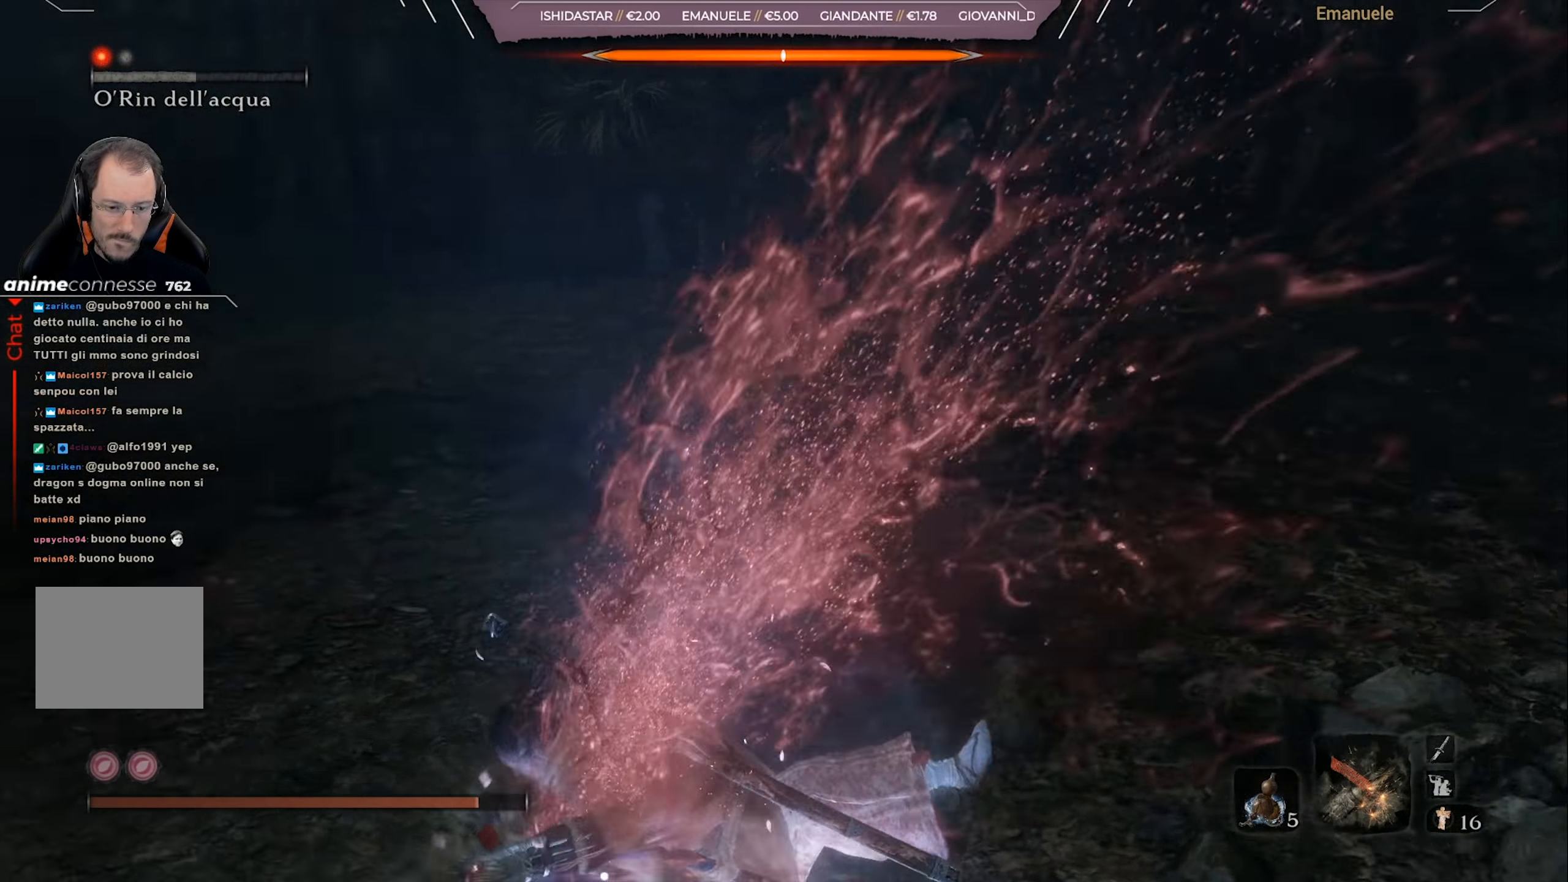
Gameplay with a controller (PlayStation layout); each line is a JSON object with the inputs held at the frame after it. "events" lists button and stick changes between this image and that frame as [ms after this image, input, new state], when the widget could be followed in between.
{"buttons": [], "left_stick": "down-left", "right_stick": "left", "events": [[267, "left_stick", "down-left"]]}
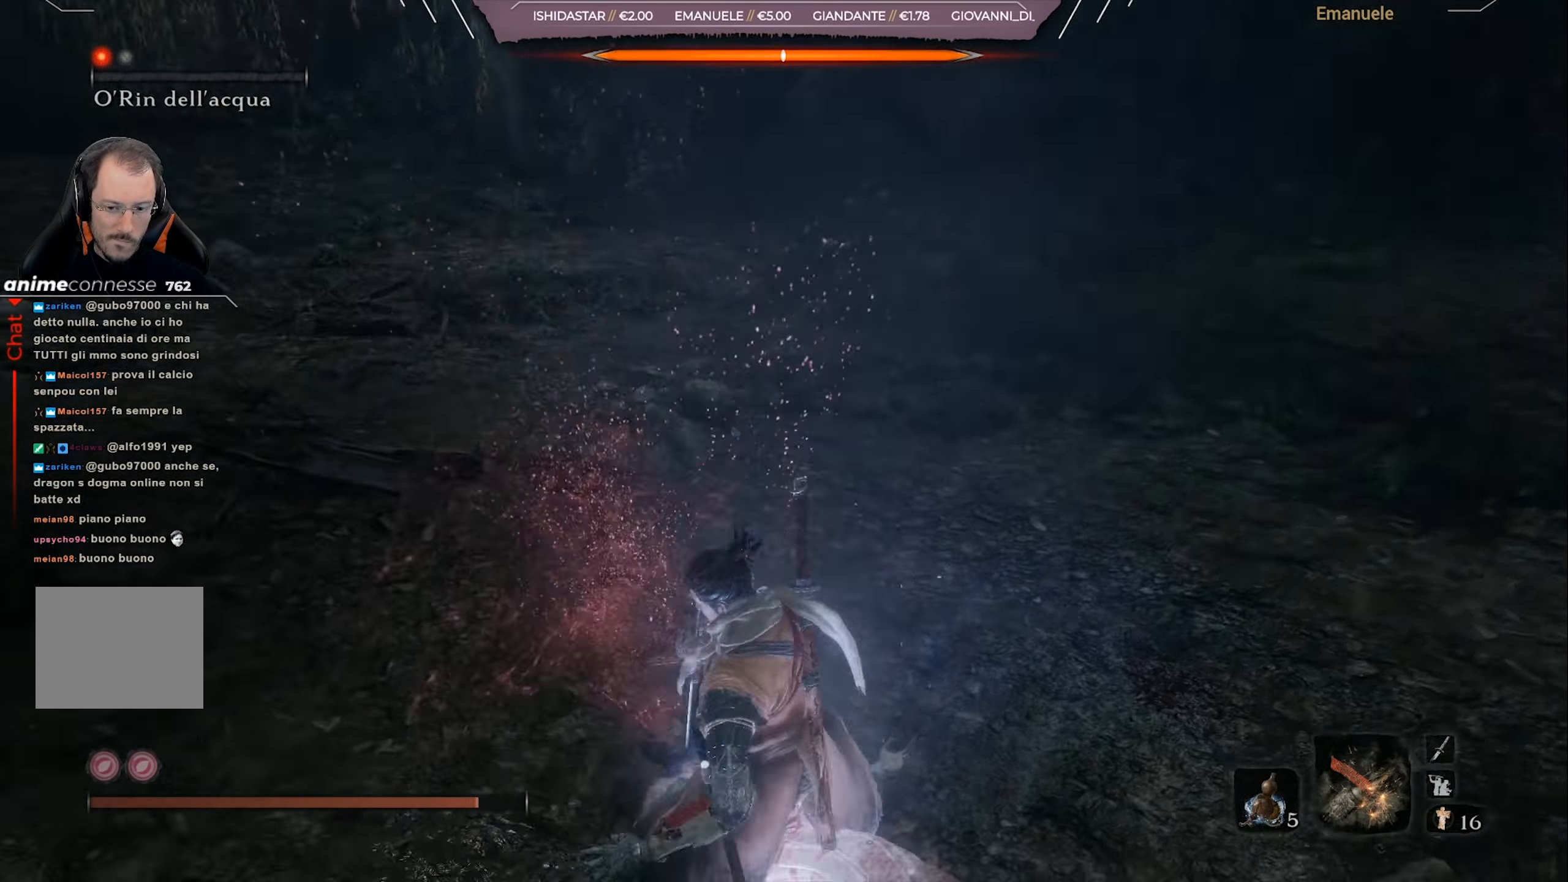
{"buttons": [], "left_stick": "center", "right_stick": "center", "events": [[33, "right_stick", "center"], [400, "left_stick", "center"]]}
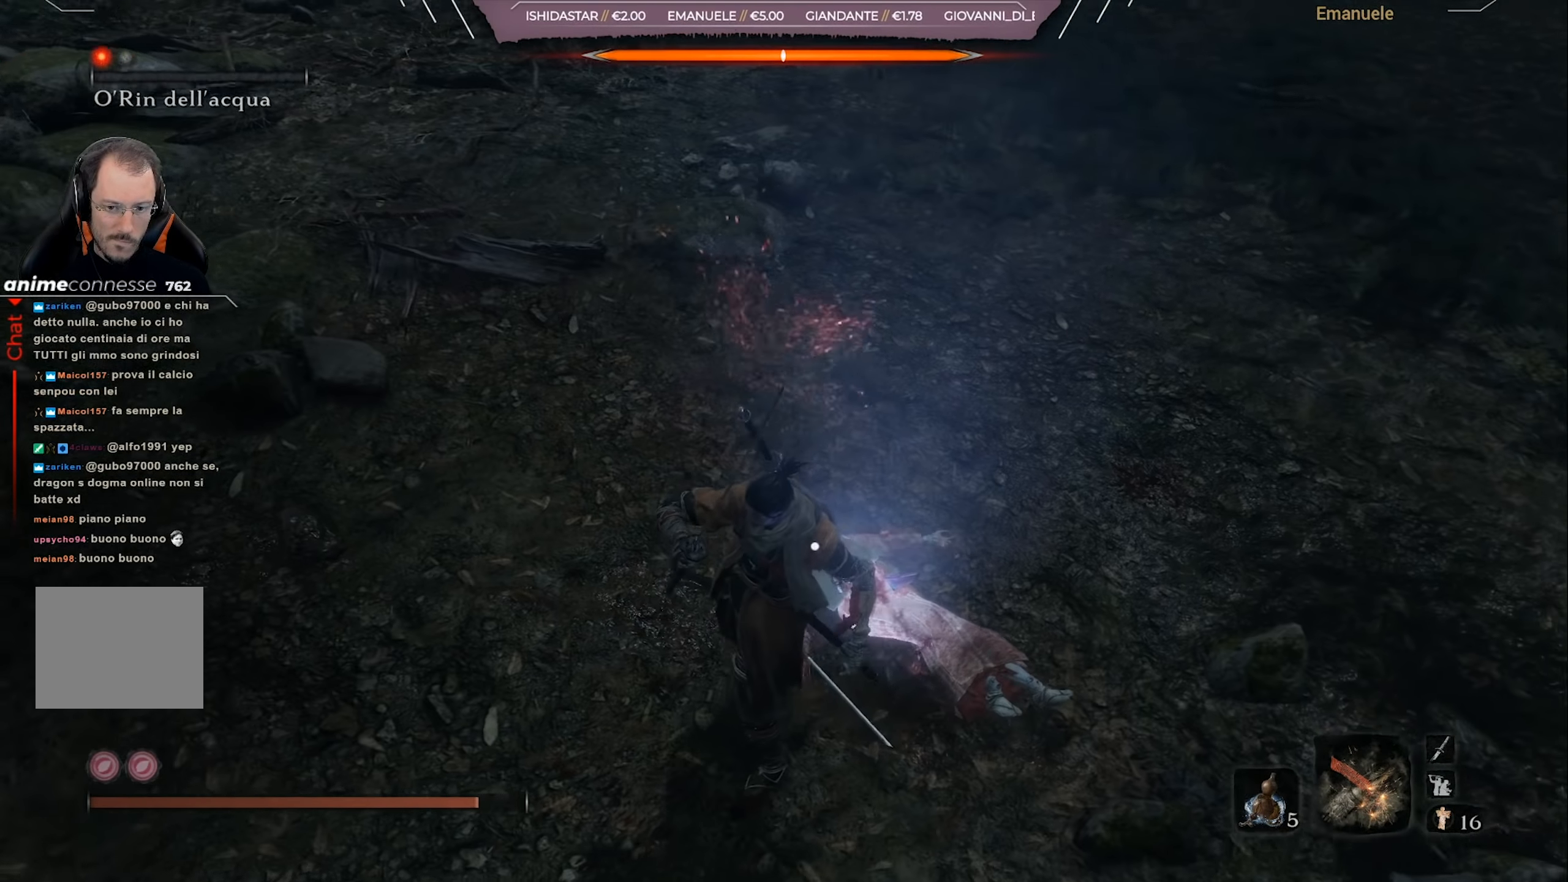
{"buttons": [], "left_stick": "up-left", "right_stick": "center", "events": [[67, "left_stick", "down-left"], [367, "left_stick", "left"], [467, "left_stick", "up-left"]]}
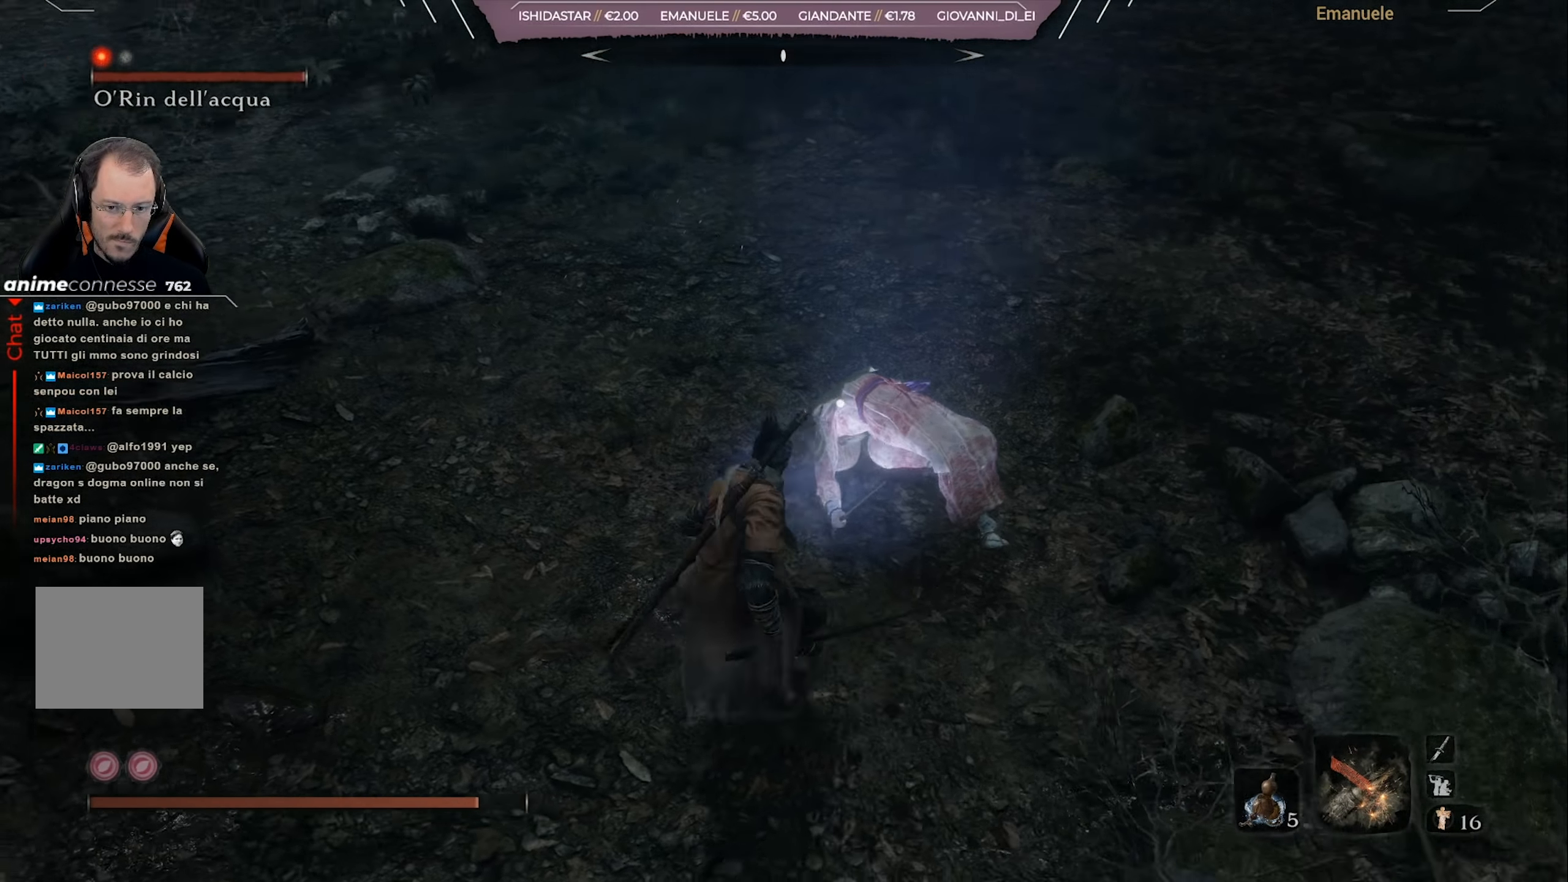
{"buttons": [], "left_stick": "left", "right_stick": "center", "events": [[467, "left_stick", "left"]]}
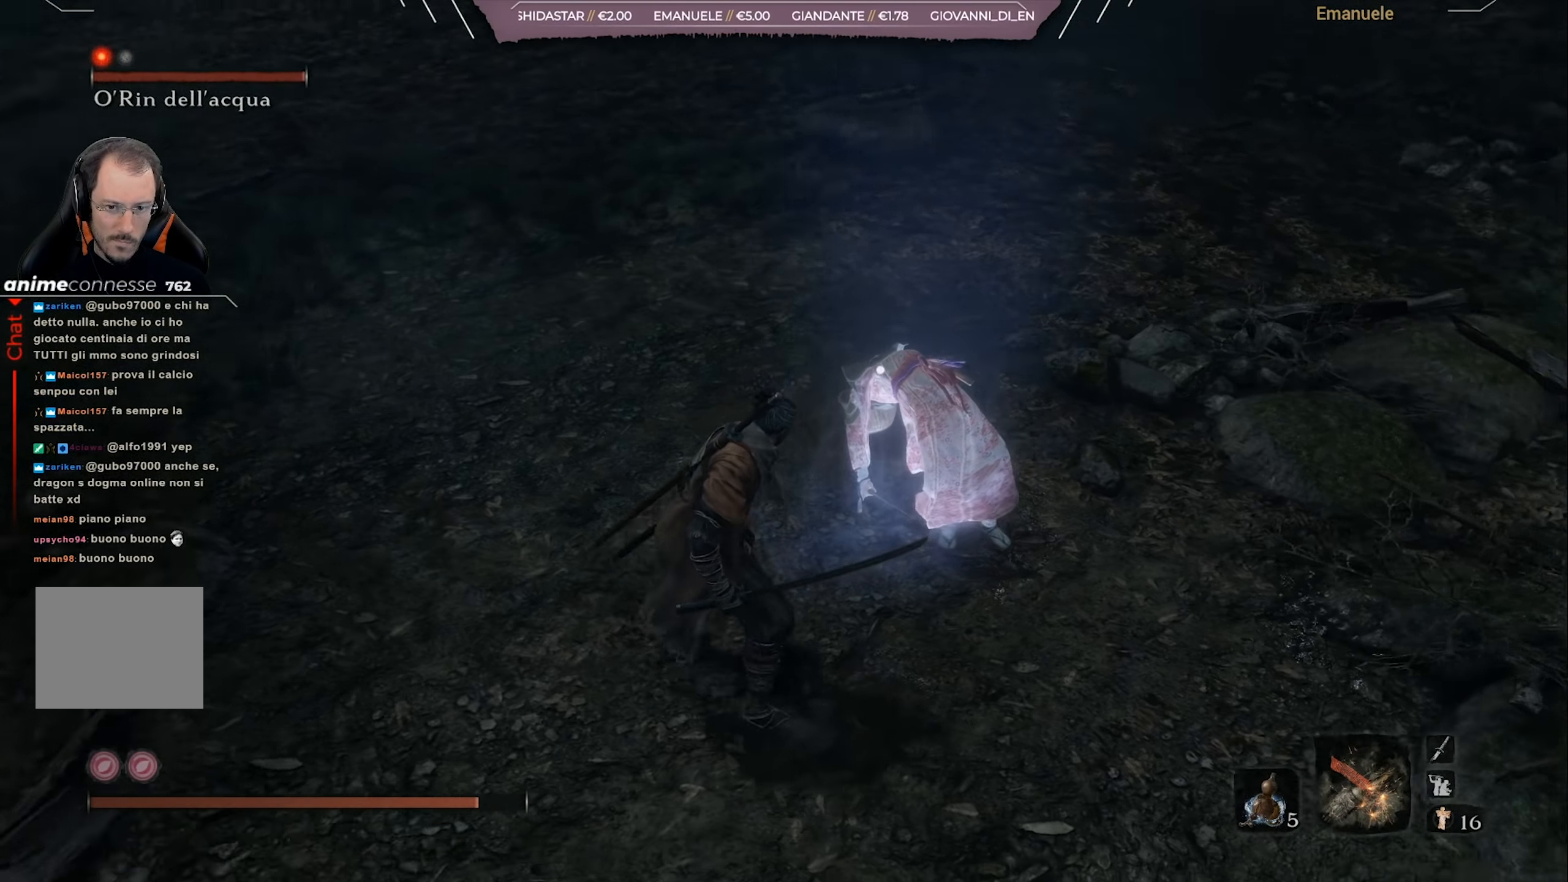
{"buttons": ["L1", "R1"], "left_stick": "center", "right_stick": "center", "events": [[133, "left_stick", "center"], [200, "L1", "down"], [233, "R1", "down"]]}
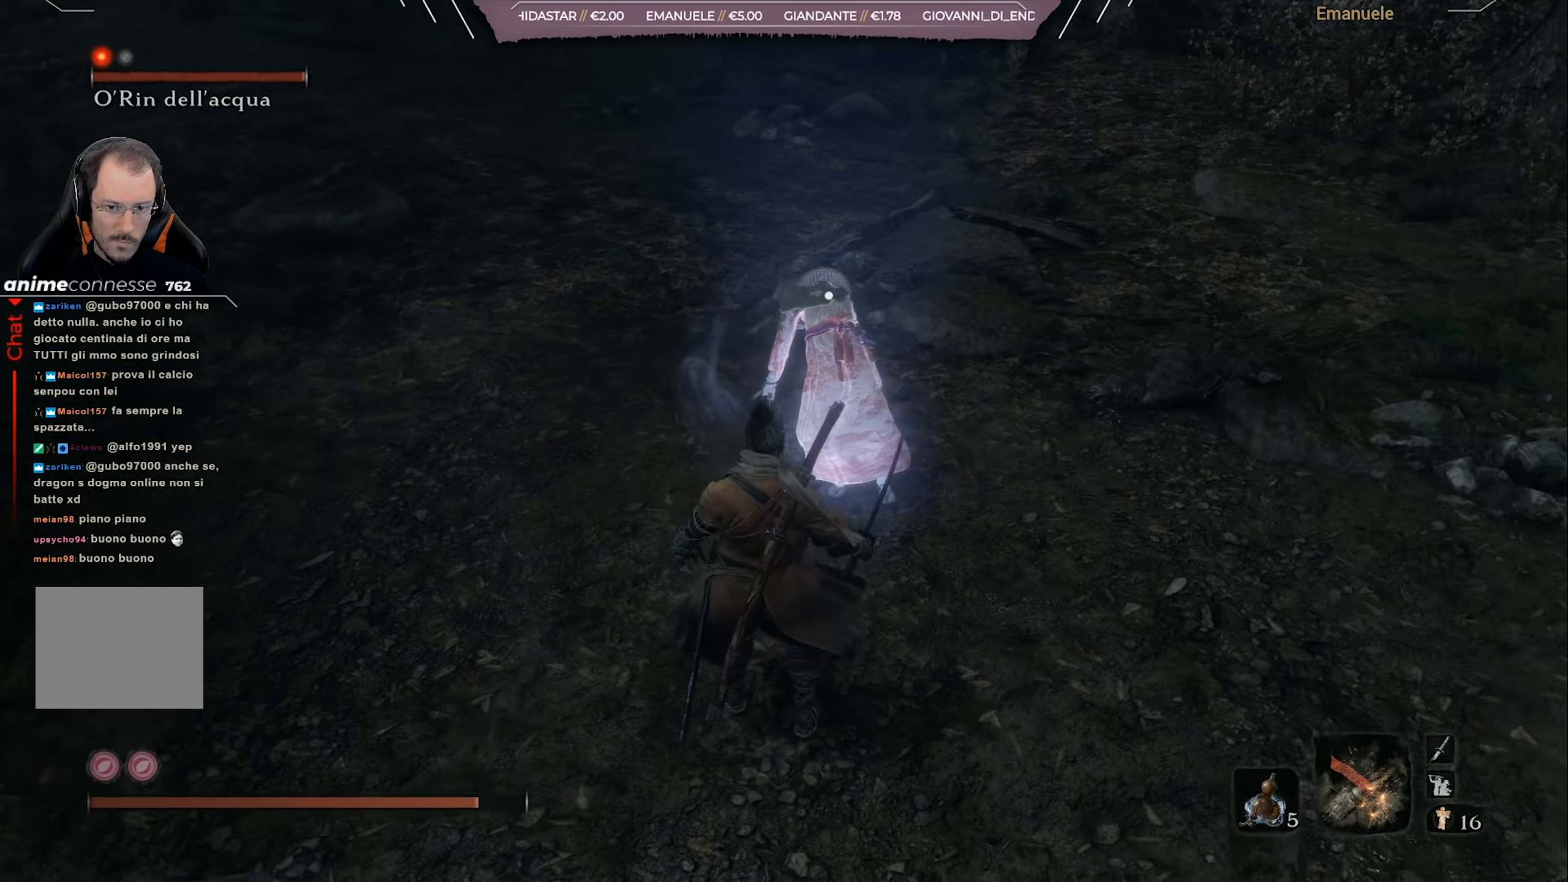
{"buttons": ["L1", "R1"], "left_stick": "center", "right_stick": "center", "events": []}
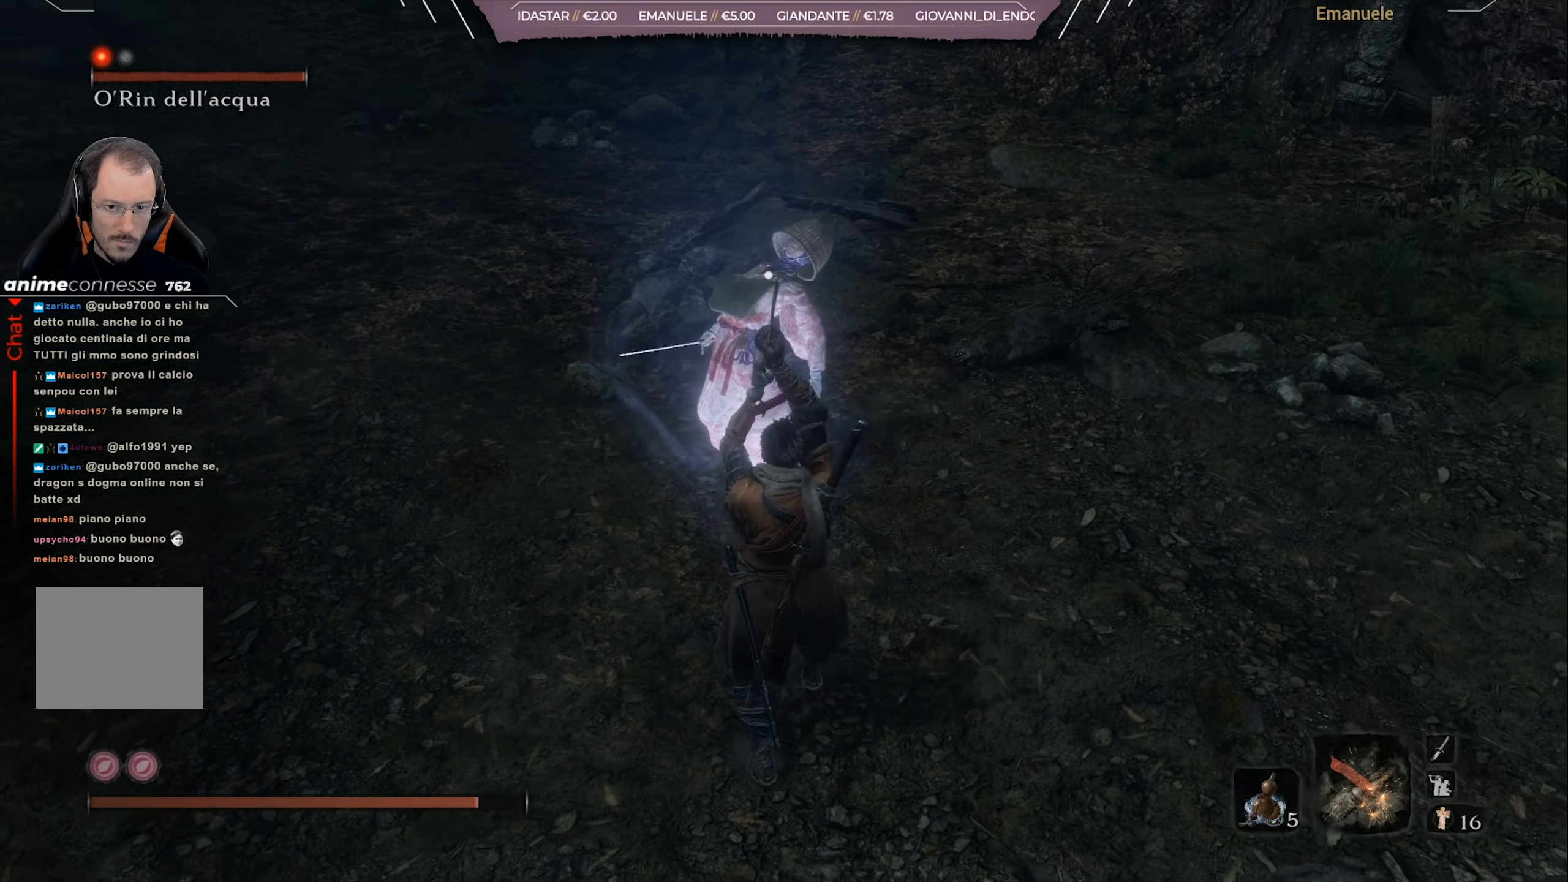
{"buttons": ["L1", "R1"], "left_stick": "center", "right_stick": "center", "events": []}
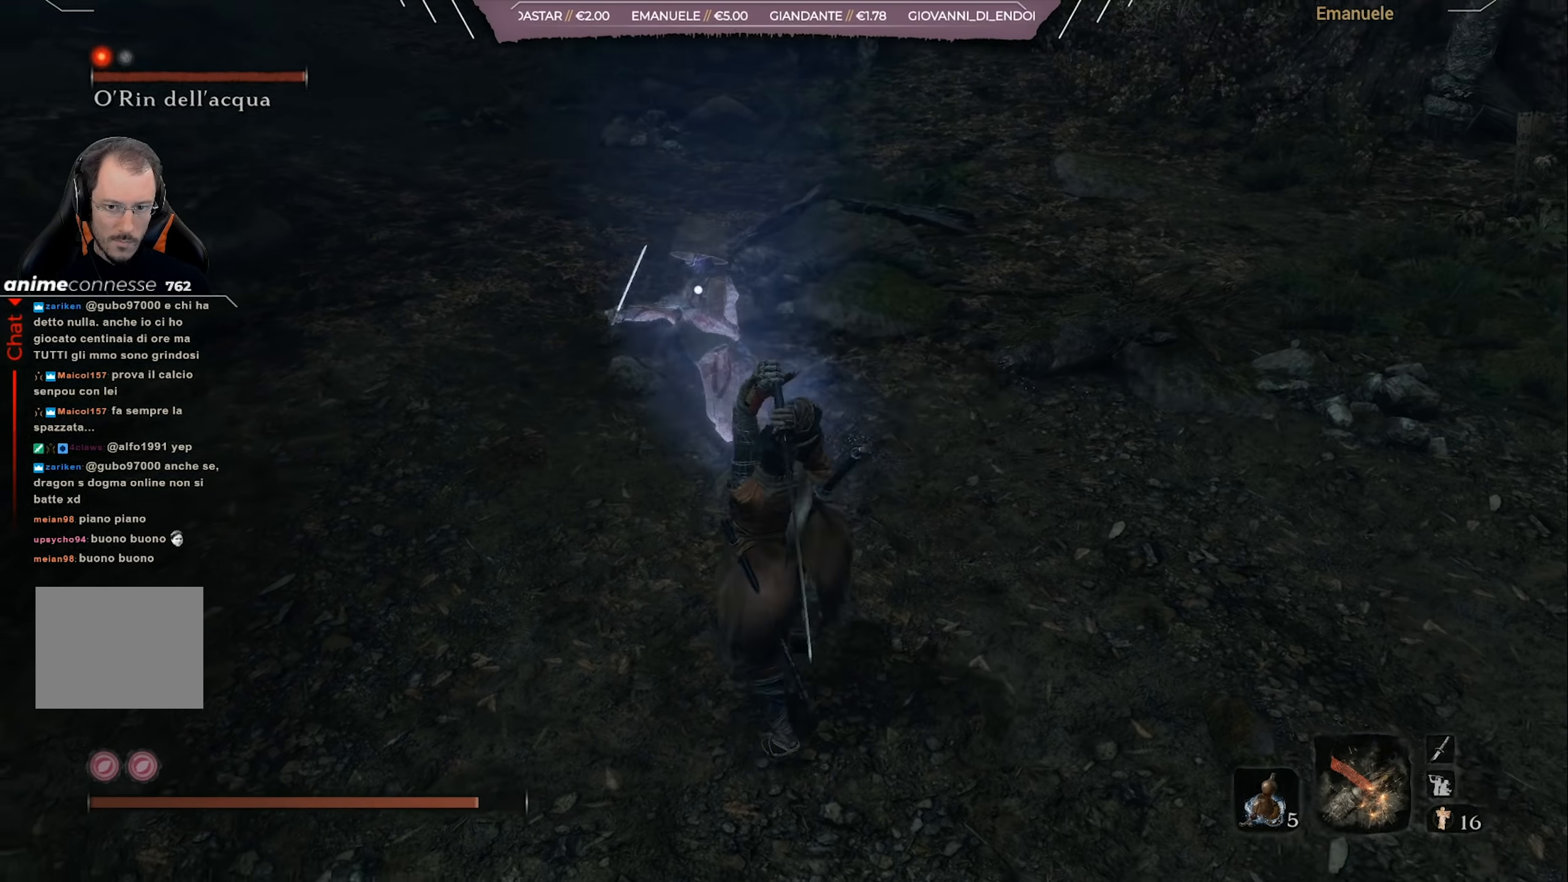
{"buttons": [], "left_stick": "down", "right_stick": "center", "events": [[400, "R1", "up"], [434, "L1", "up"], [434, "left_stick", "down"]]}
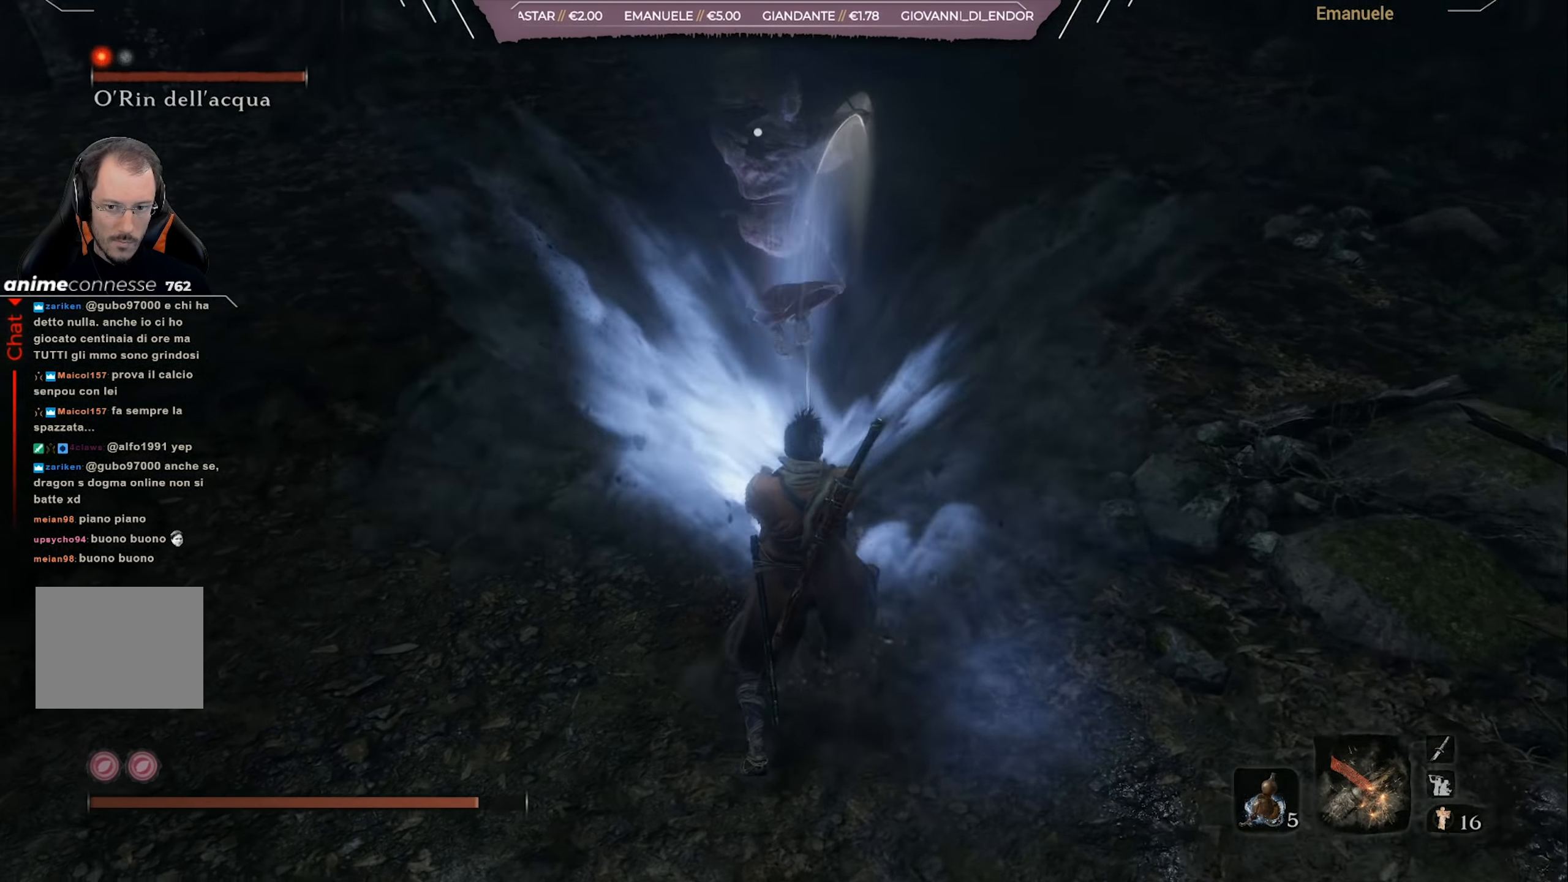
{"buttons": [], "left_stick": "down-left", "right_stick": "center", "events": [[234, "left_stick", "down-left"]]}
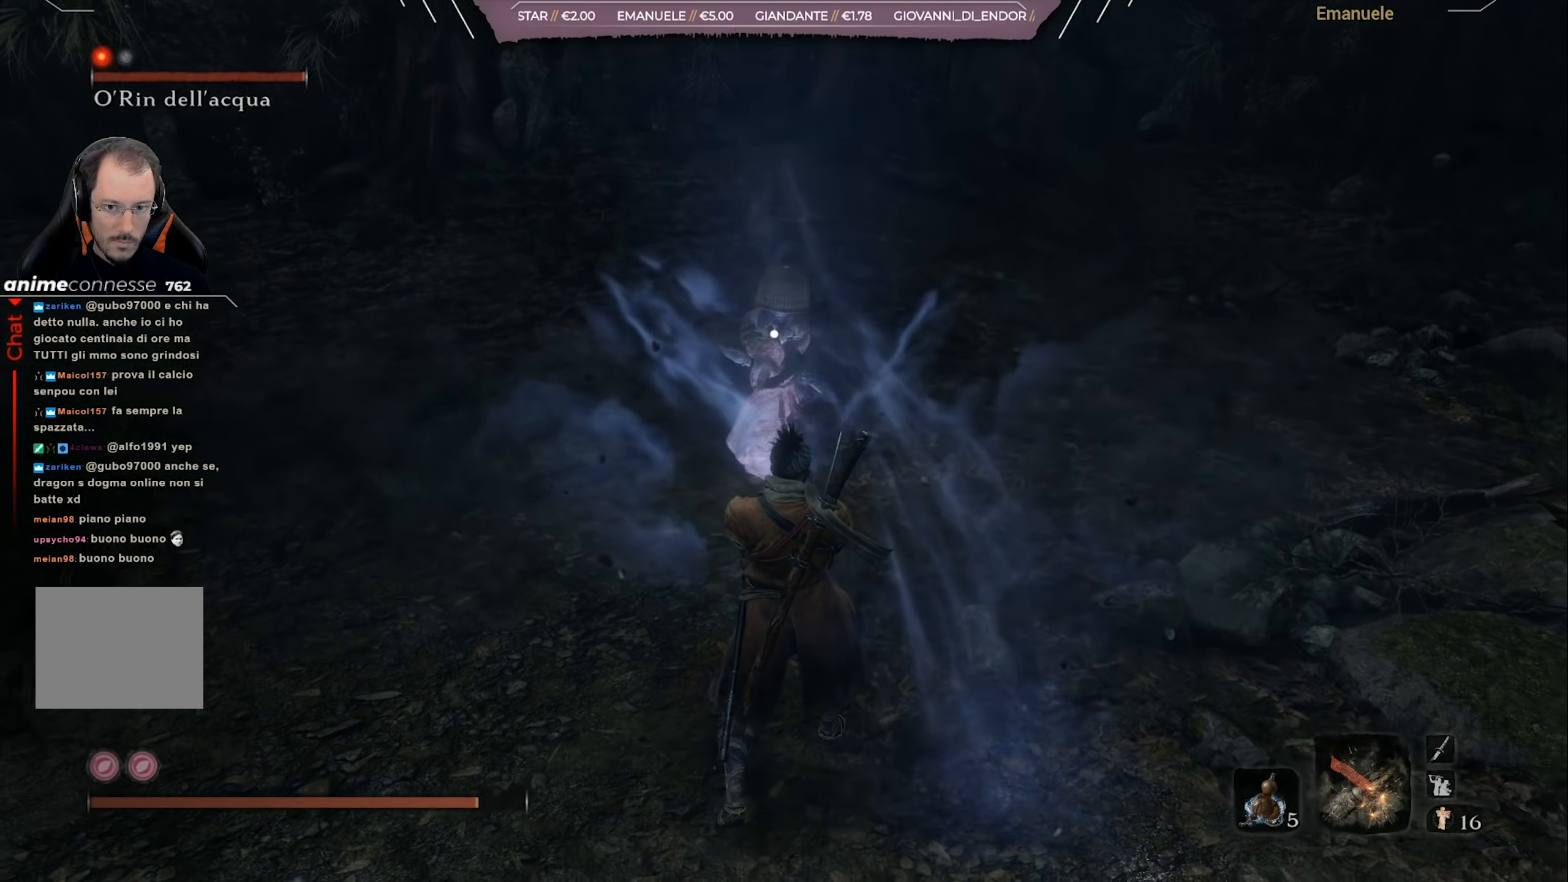
{"buttons": ["L1"], "left_stick": "down-left", "right_stick": "center", "events": [[467, "L1", "down"]]}
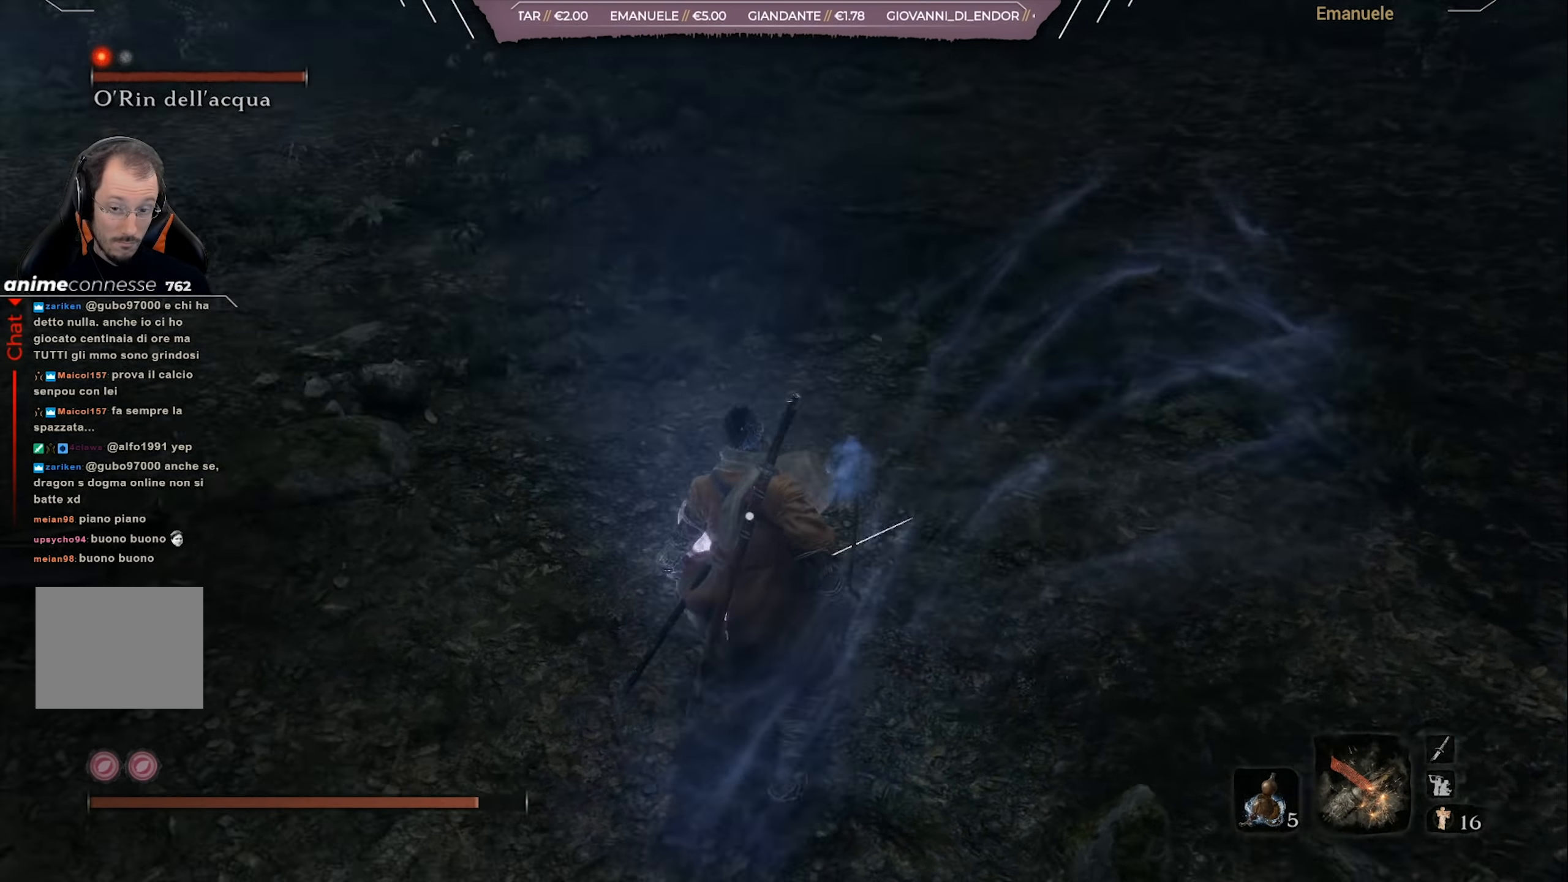
{"buttons": [], "left_stick": "up-right", "right_stick": "center", "events": [[67, "left_stick", "center"], [134, "left_stick", "up-right"], [267, "L1", "up"]]}
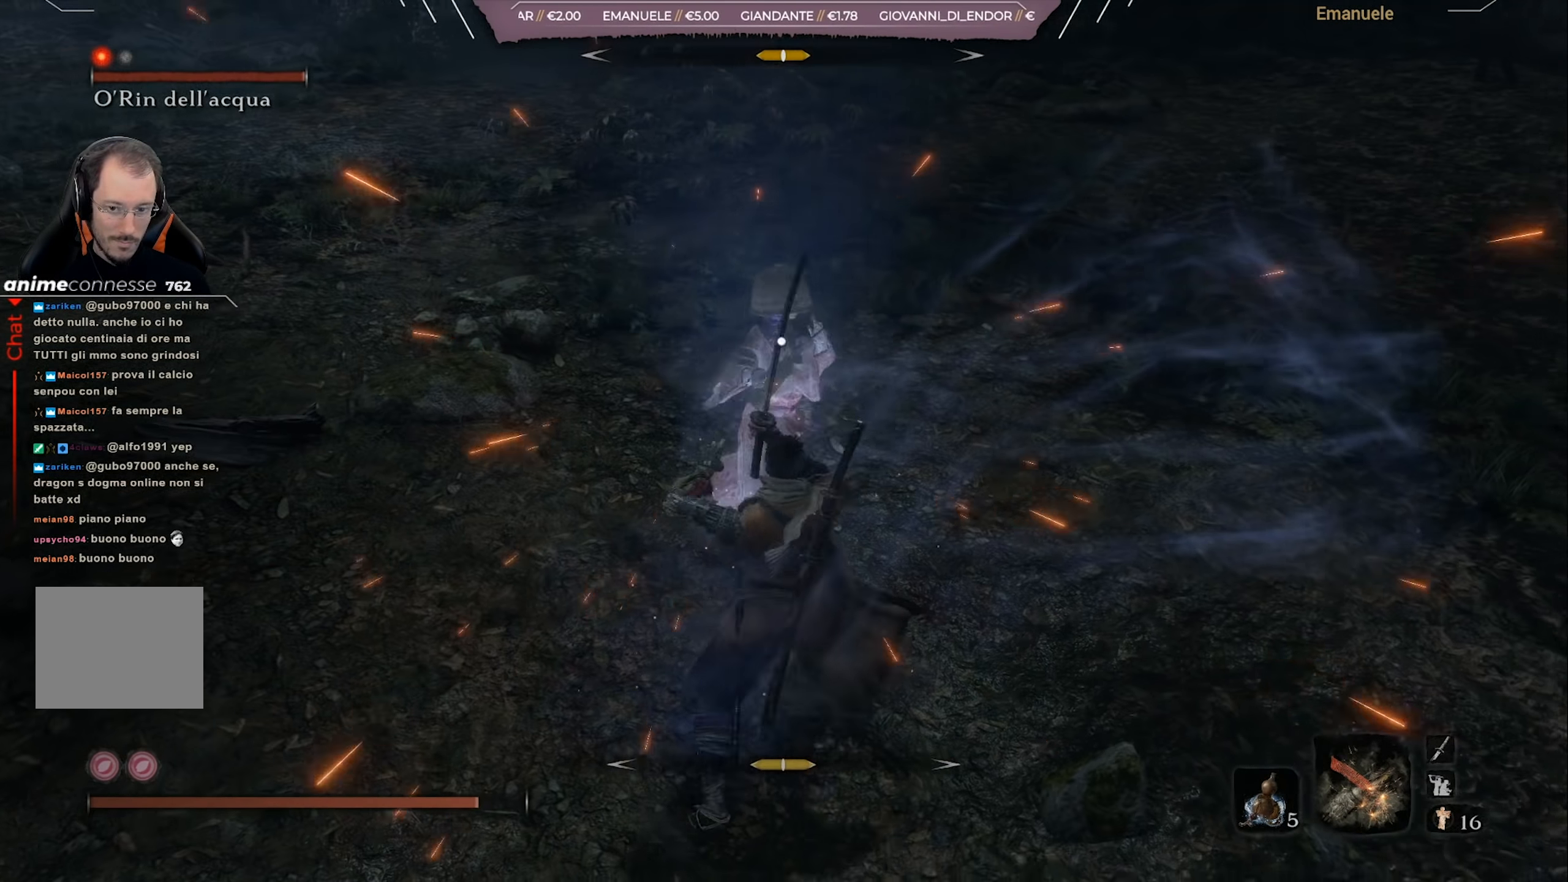
{"buttons": [], "left_stick": "center", "right_stick": "center", "events": [[67, "L1", "down"], [100, "left_stick", "up"], [234, "L1", "up"], [434, "left_stick", "center"]]}
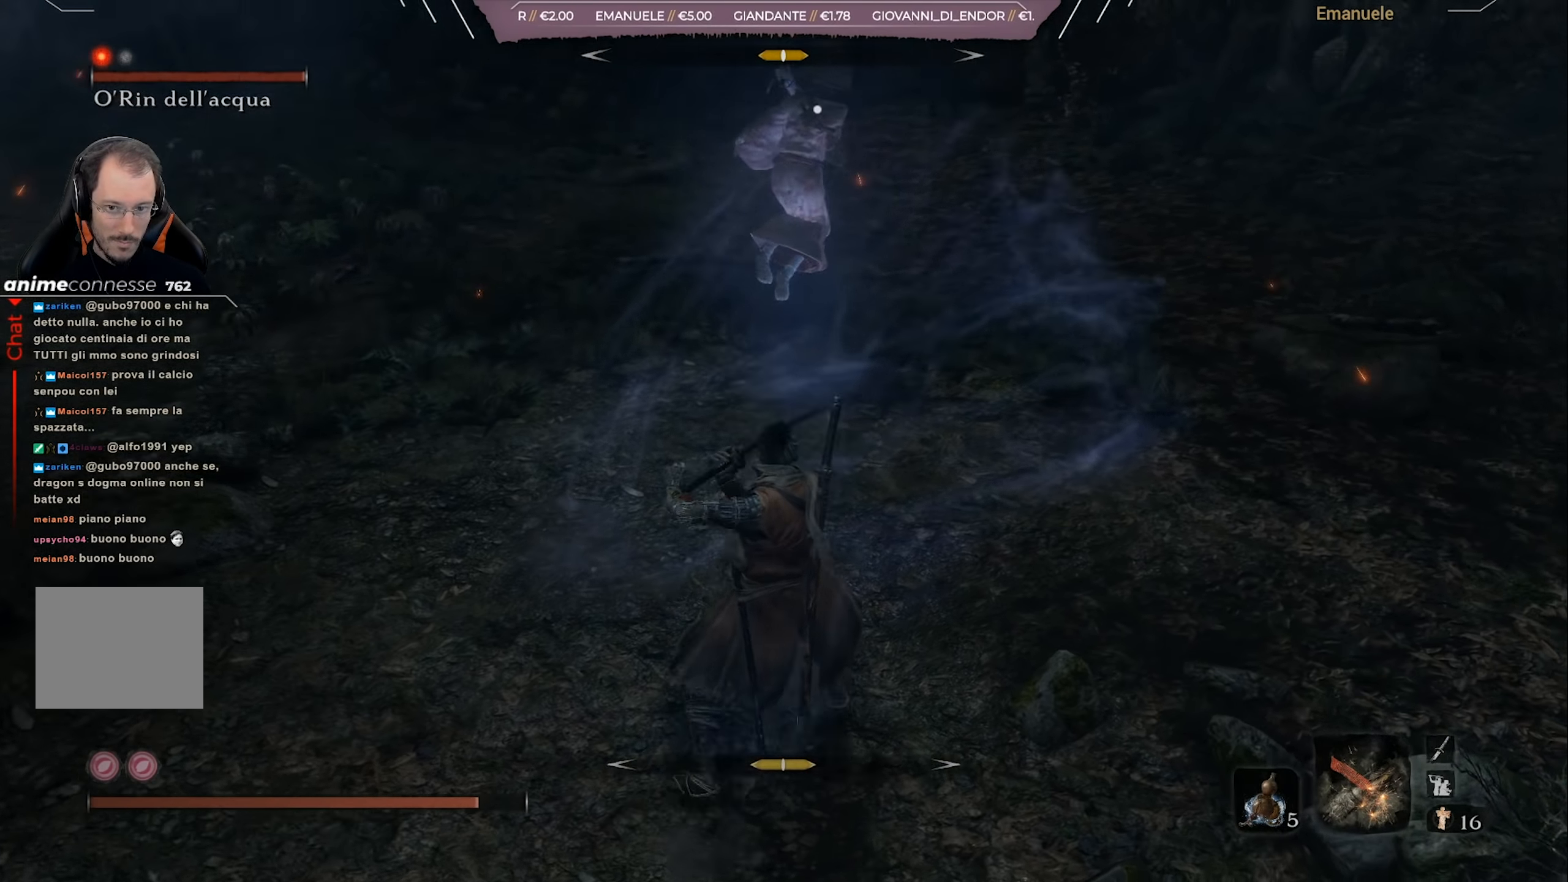
{"buttons": [], "left_stick": "down-left", "right_stick": "center", "events": [[67, "left_stick", "down"], [167, "left_stick", "down-left"]]}
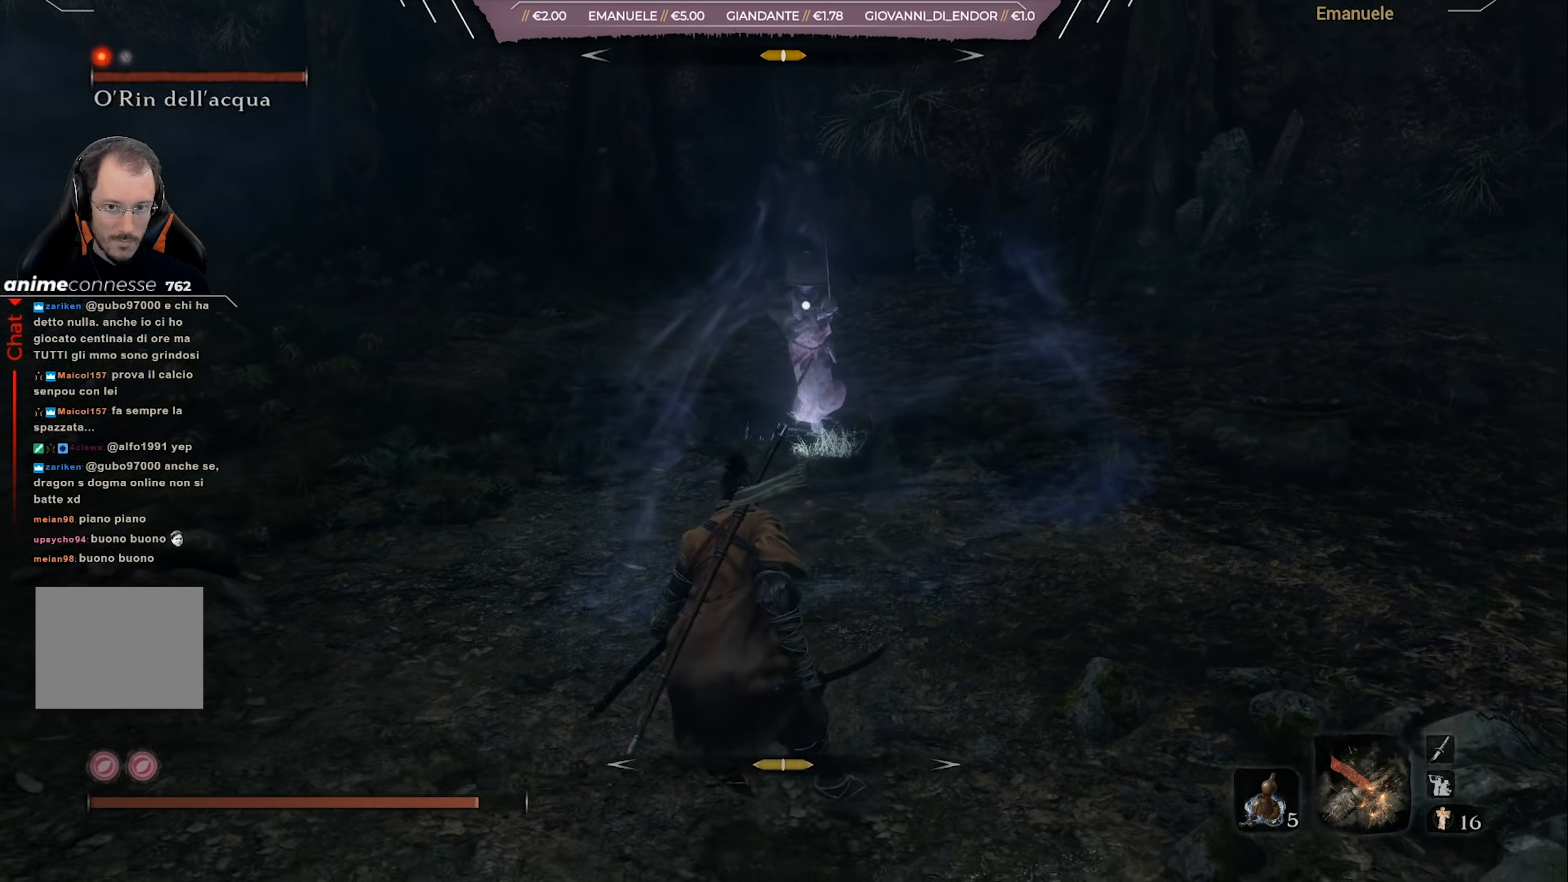
{"buttons": [], "left_stick": "center", "right_stick": "center", "events": [[334, "left_stick", "center"]]}
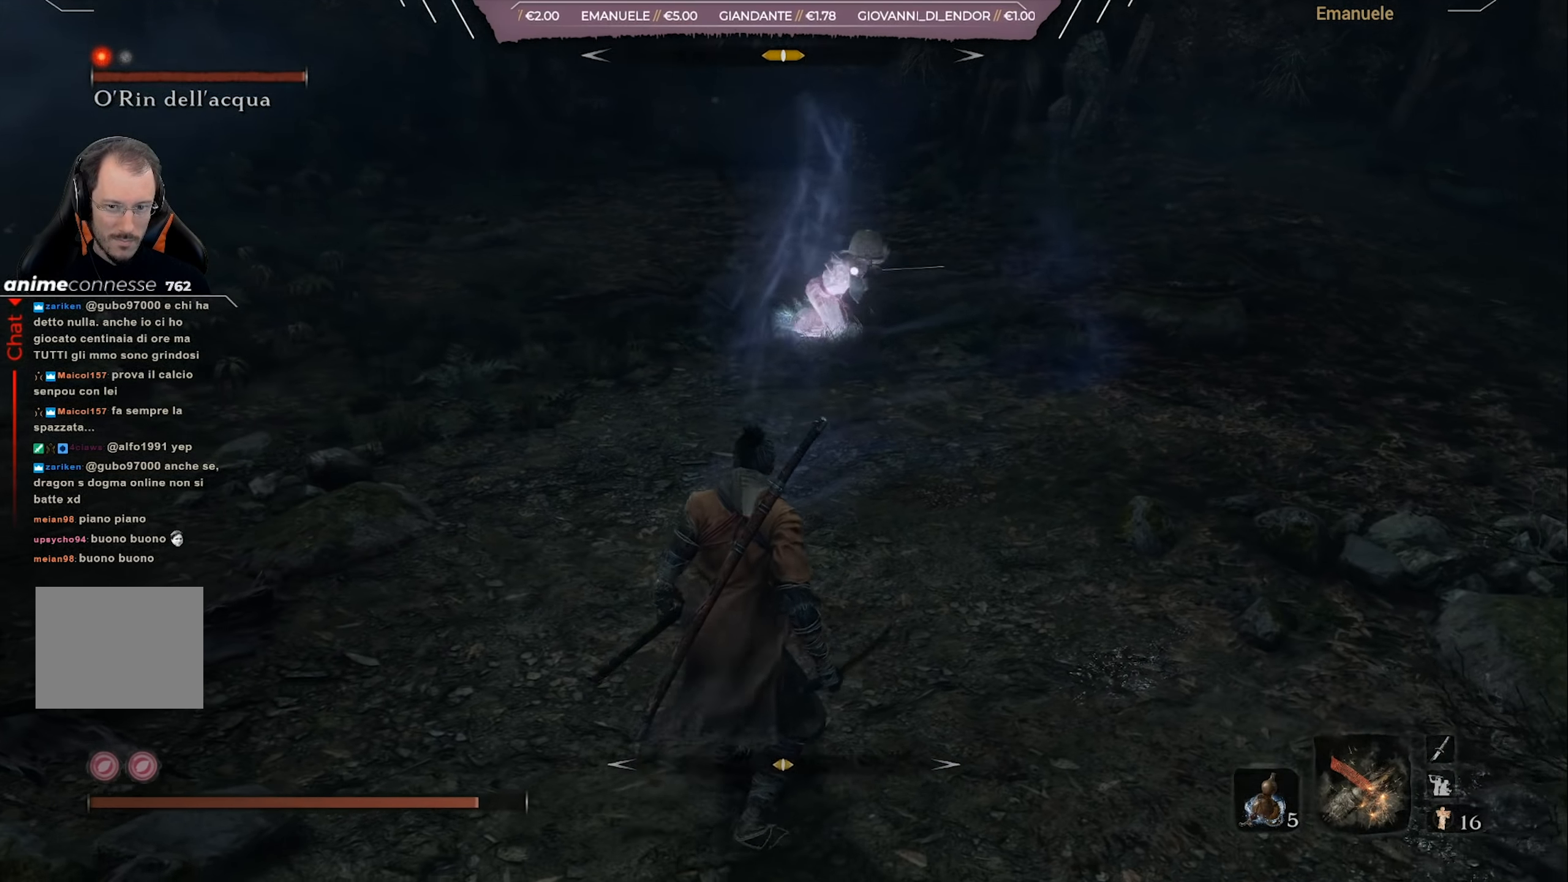
{"buttons": [], "left_stick": "center", "right_stick": "center", "events": []}
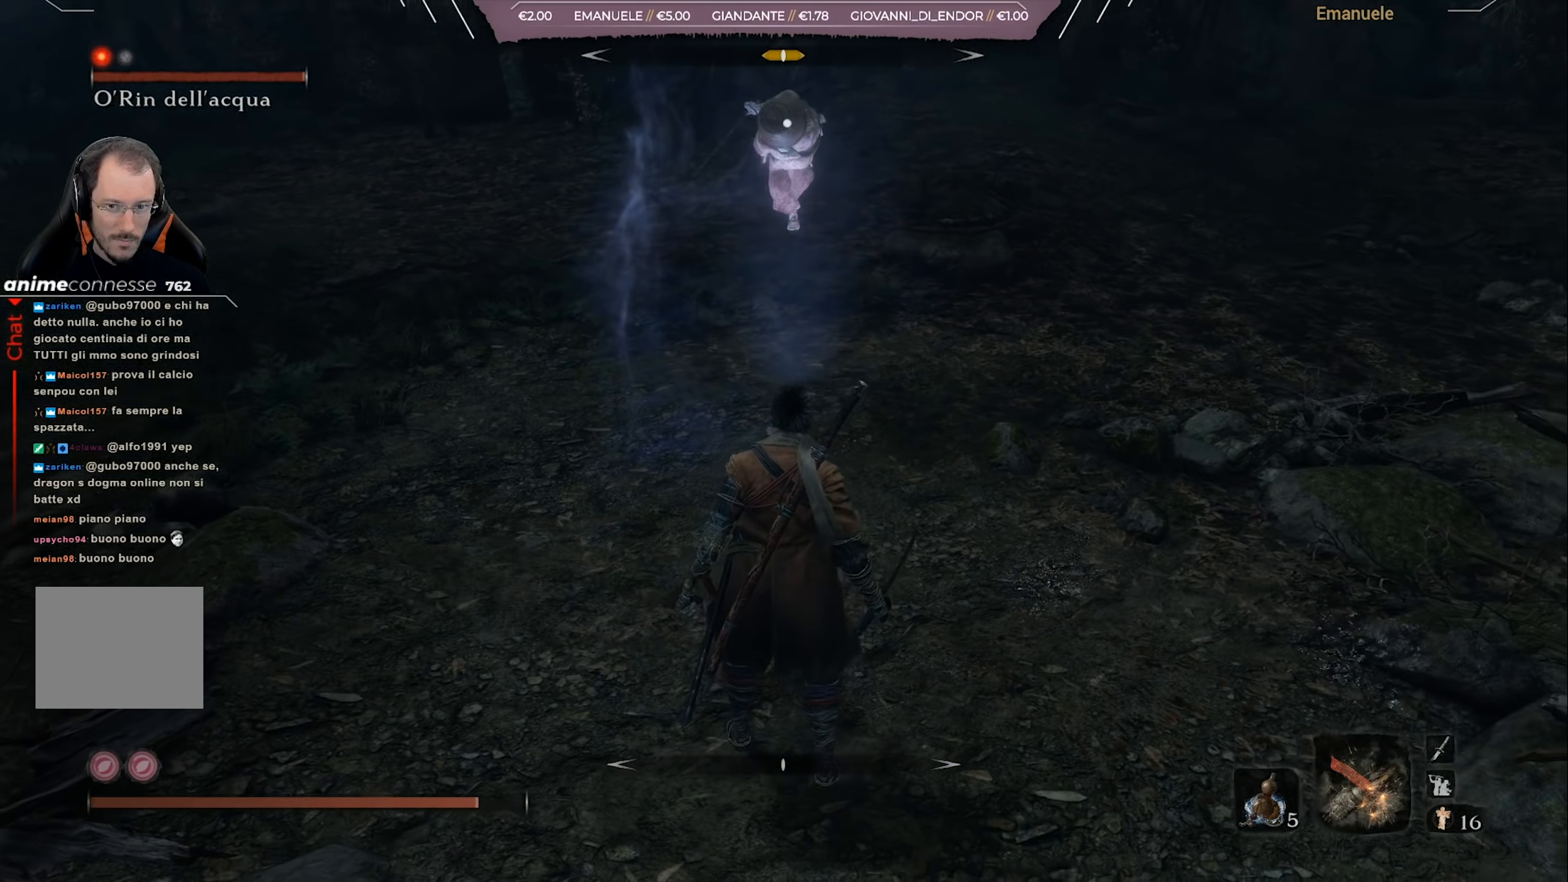
{"buttons": ["L1"], "left_stick": "up-right", "right_stick": "center", "events": [[267, "left_stick", "up-right"], [467, "L1", "down"]]}
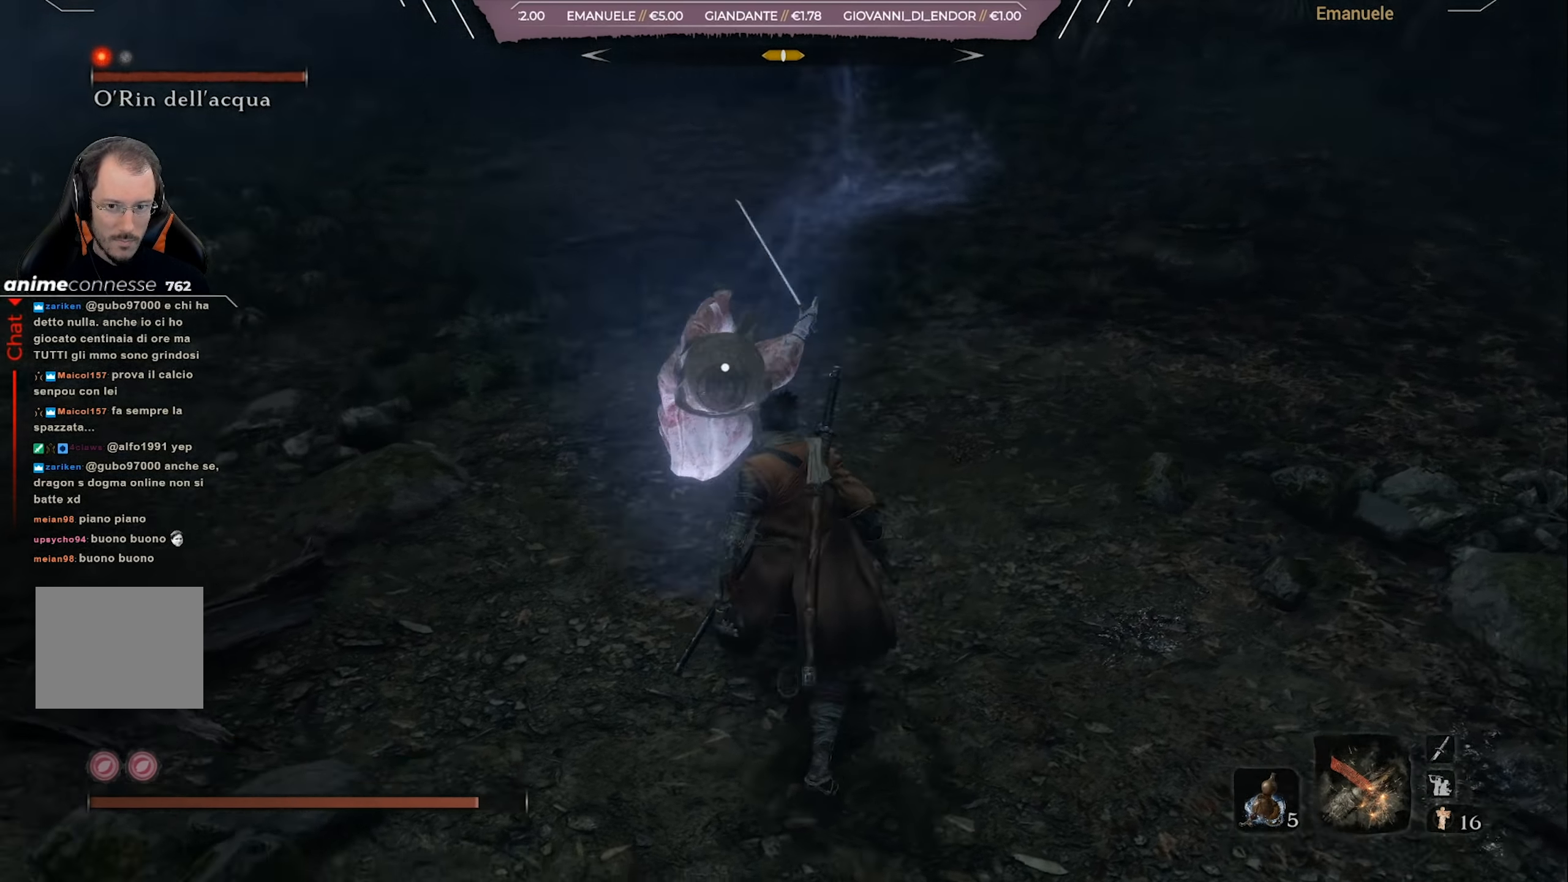
{"buttons": [], "left_stick": "up-right", "right_stick": "center", "events": [[101, "L1", "up"], [201, "L1", "down"], [334, "L1", "up"]]}
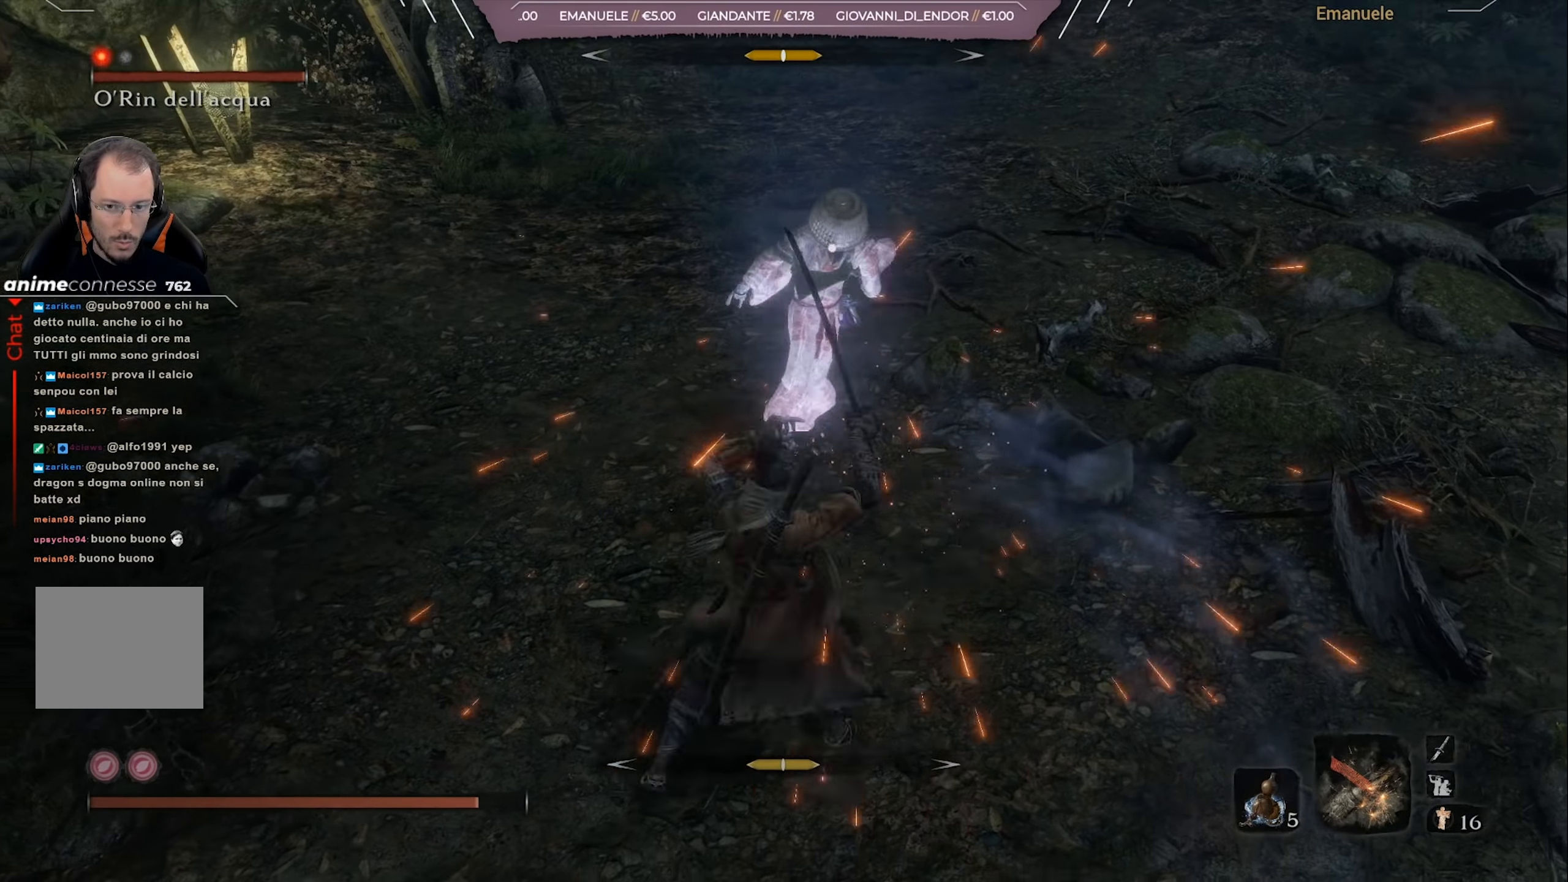
{"buttons": [], "left_stick": "up-right", "right_stick": "center", "events": [[267, "L1", "down"], [434, "L1", "up"]]}
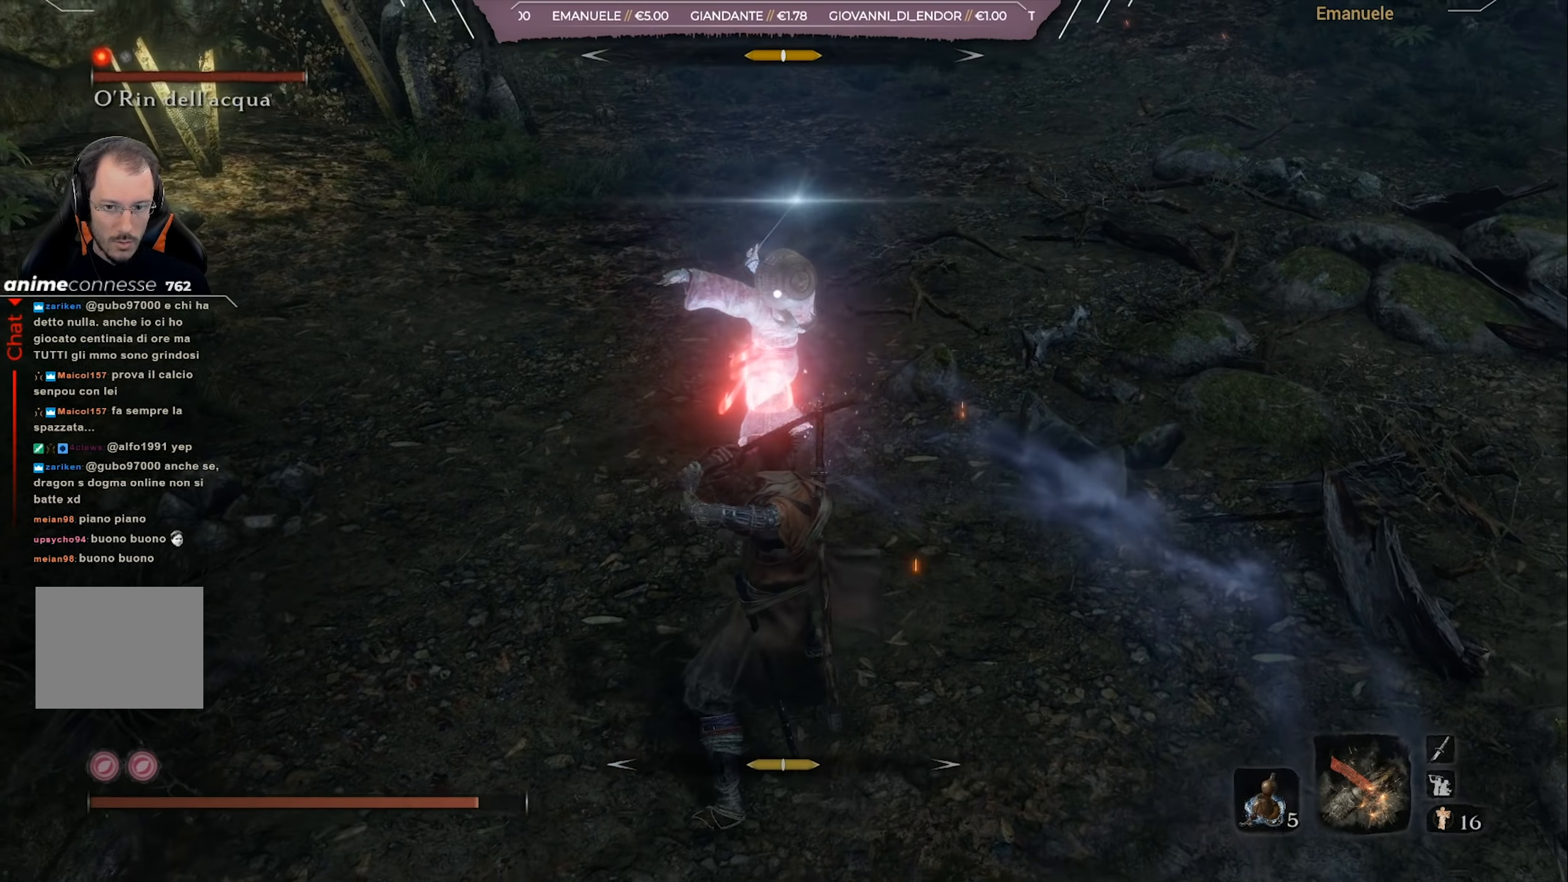
{"buttons": ["CROSS"], "left_stick": "up", "right_stick": "center", "events": [[200, "CROSS", "down"], [200, "left_stick", "up"], [300, "CROSS", "up"], [367, "CROSS", "down"], [400, "CROSS", "up"], [500, "CROSS", "down"]]}
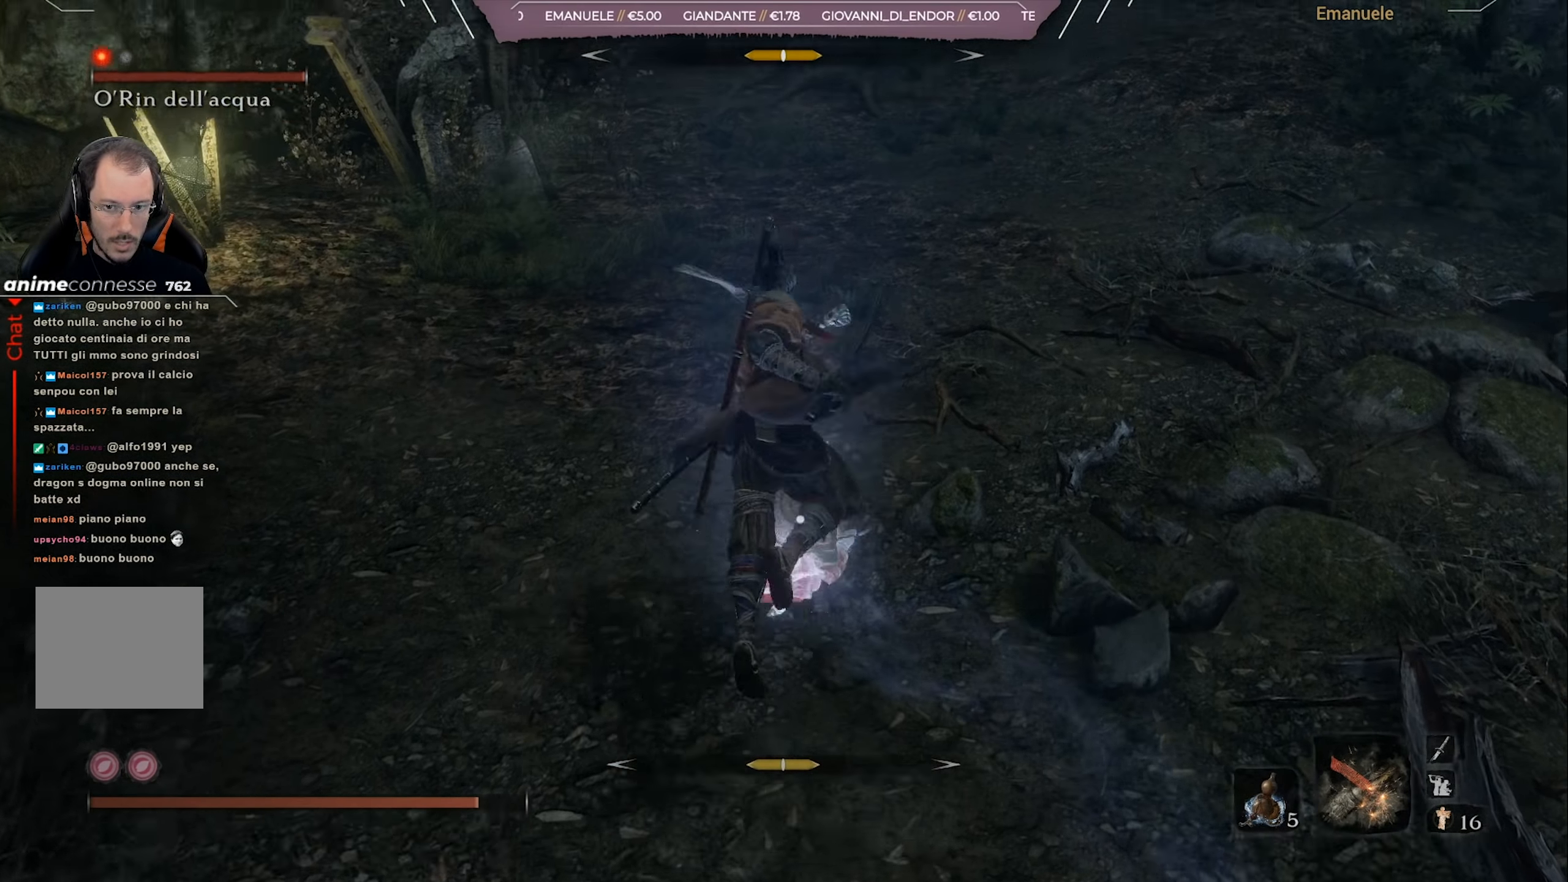
{"buttons": ["CROSS"], "left_stick": "up", "right_stick": "center", "events": [[67, "CROSS", "up"], [167, "CROSS", "down"], [234, "CROSS", "up"], [301, "CROSS", "down"], [367, "CROSS", "up"], [434, "CROSS", "down"]]}
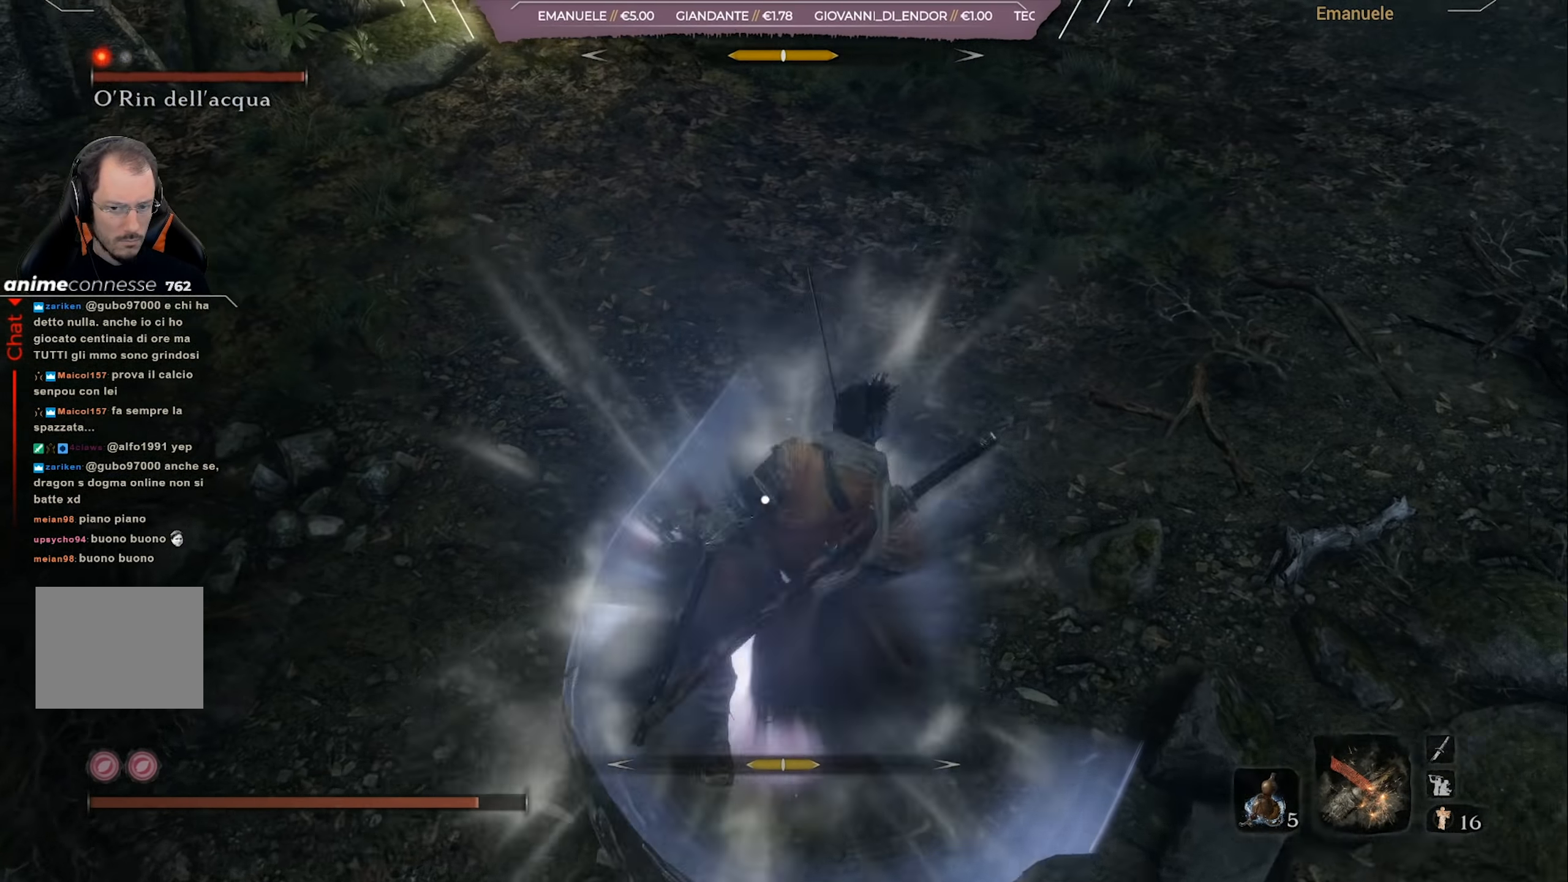
{"buttons": ["R1"], "left_stick": "center", "right_stick": "center", "events": [[33, "CROSS", "up"], [167, "R1", "down"], [233, "left_stick", "center"], [267, "R1", "up"], [367, "R1", "down"], [434, "R1", "up"], [500, "R1", "down"]]}
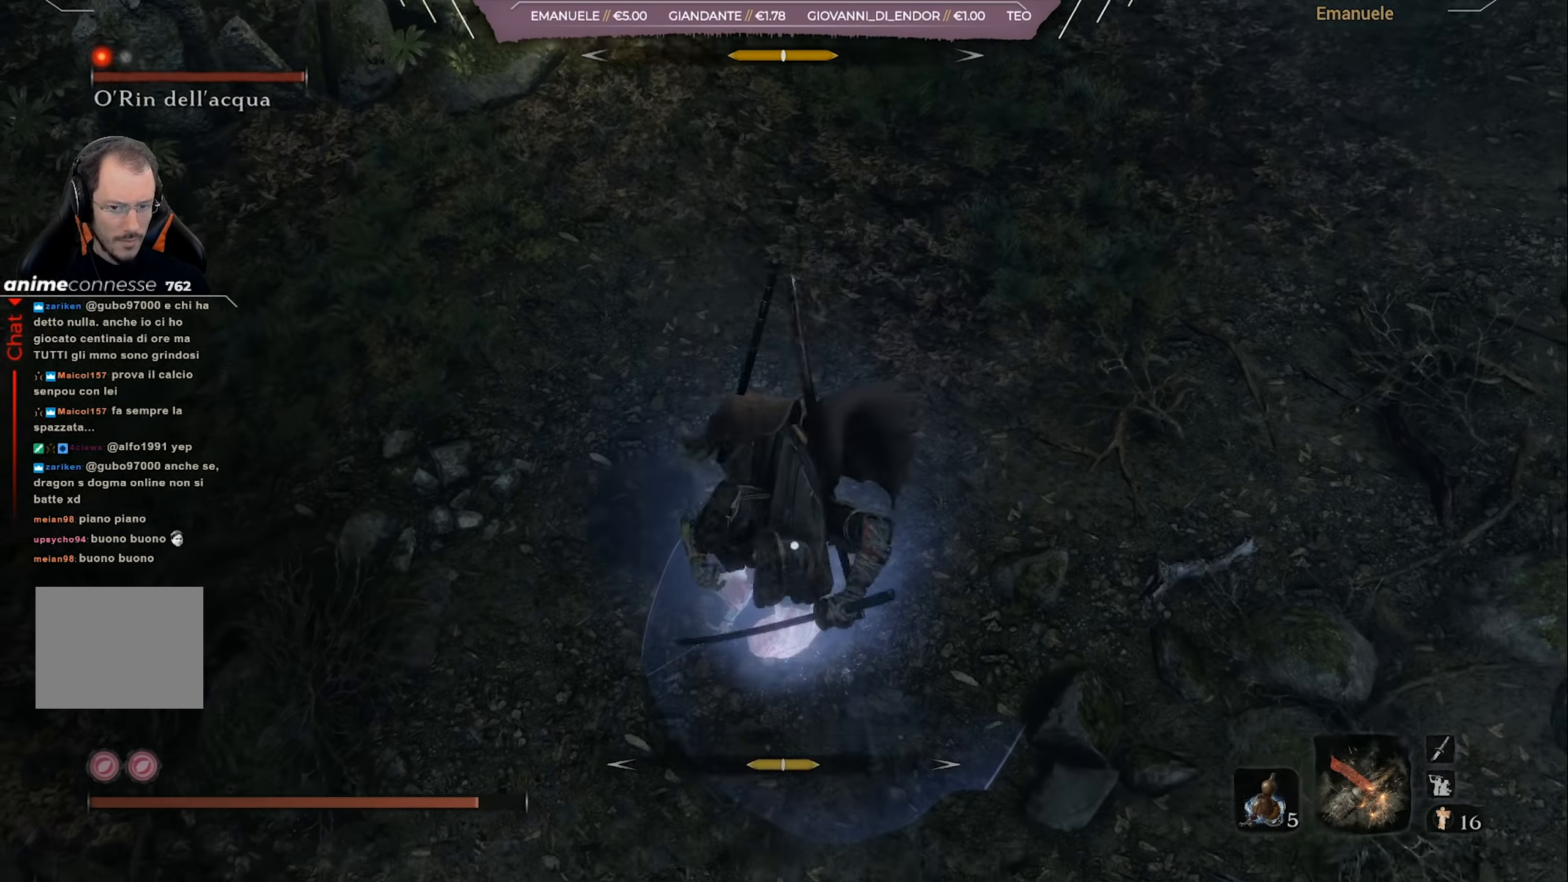
{"buttons": ["R1"], "left_stick": "center", "right_stick": "center", "events": [[100, "R1", "up"], [201, "R1", "down"], [267, "R1", "up"], [334, "R1", "down"], [434, "R1", "up"], [501, "R1", "down"]]}
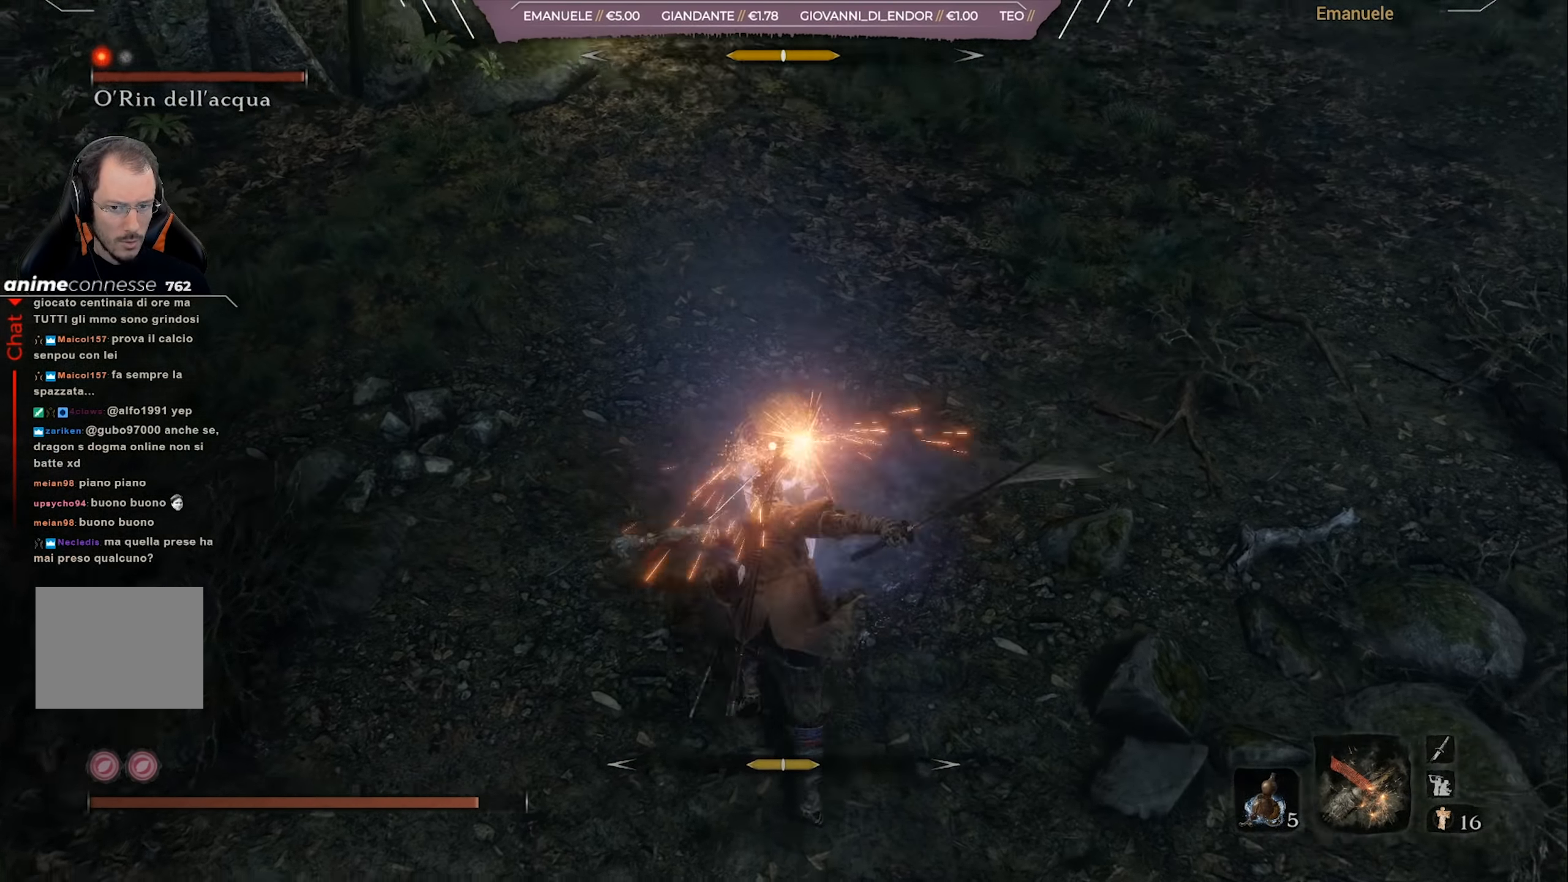
{"buttons": [], "left_stick": "center", "right_stick": "center", "events": [[100, "R1", "up"], [167, "R1", "down"], [267, "R1", "up"], [333, "R1", "down"], [400, "R1", "up"]]}
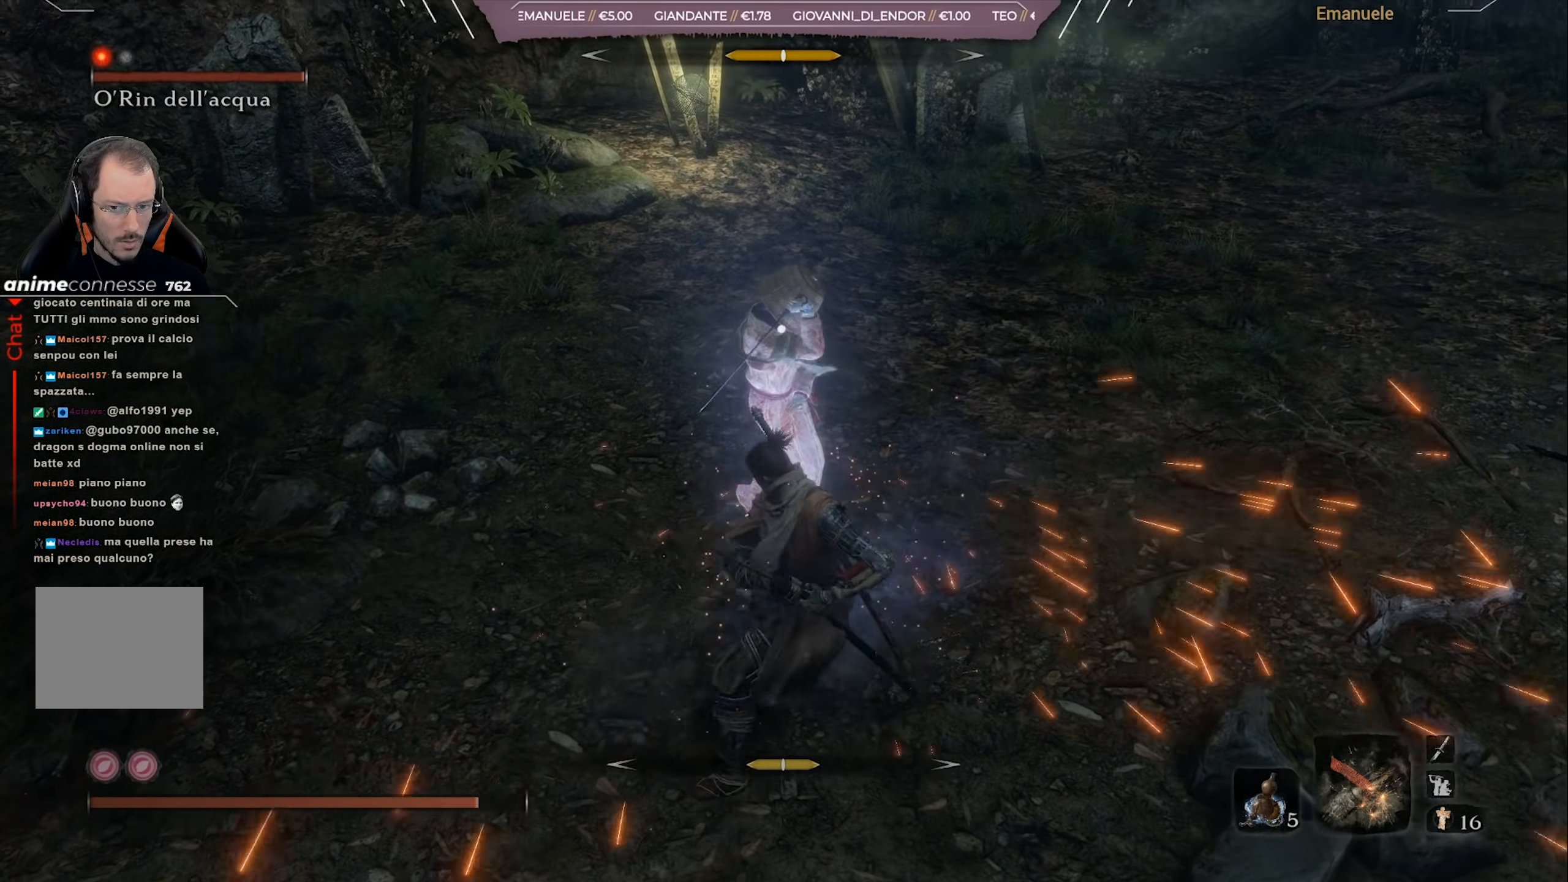
{"buttons": [], "left_stick": "center", "right_stick": "center", "events": []}
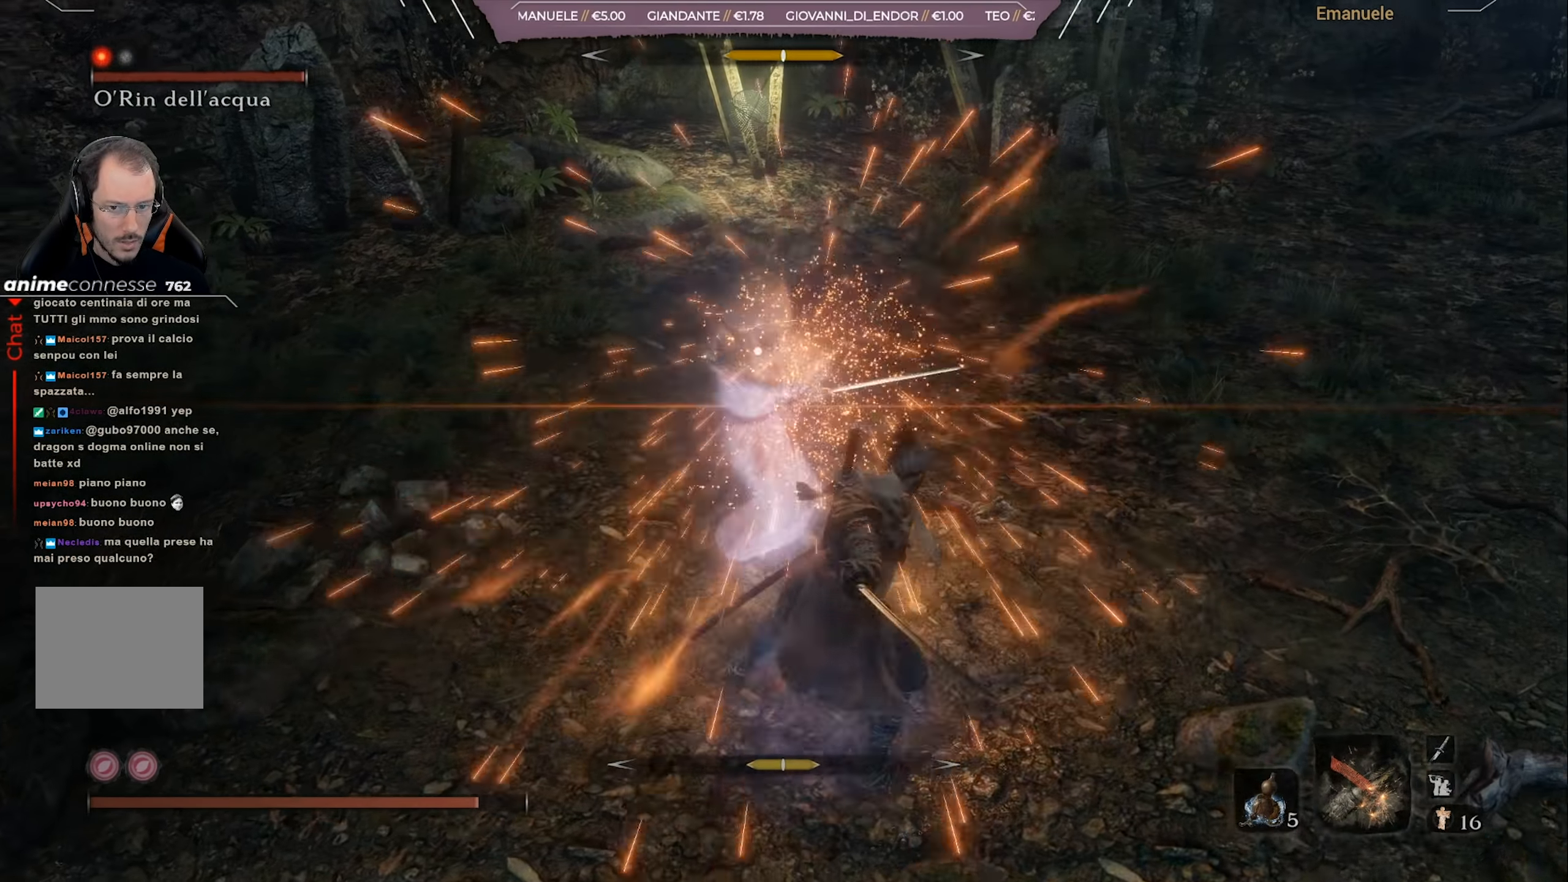
{"buttons": [], "left_stick": "down-right", "right_stick": "center", "events": [[200, "left_stick", "right"], [300, "left_stick", "up-right"], [333, "L1", "down"], [434, "L1", "up"], [500, "left_stick", "down-right"]]}
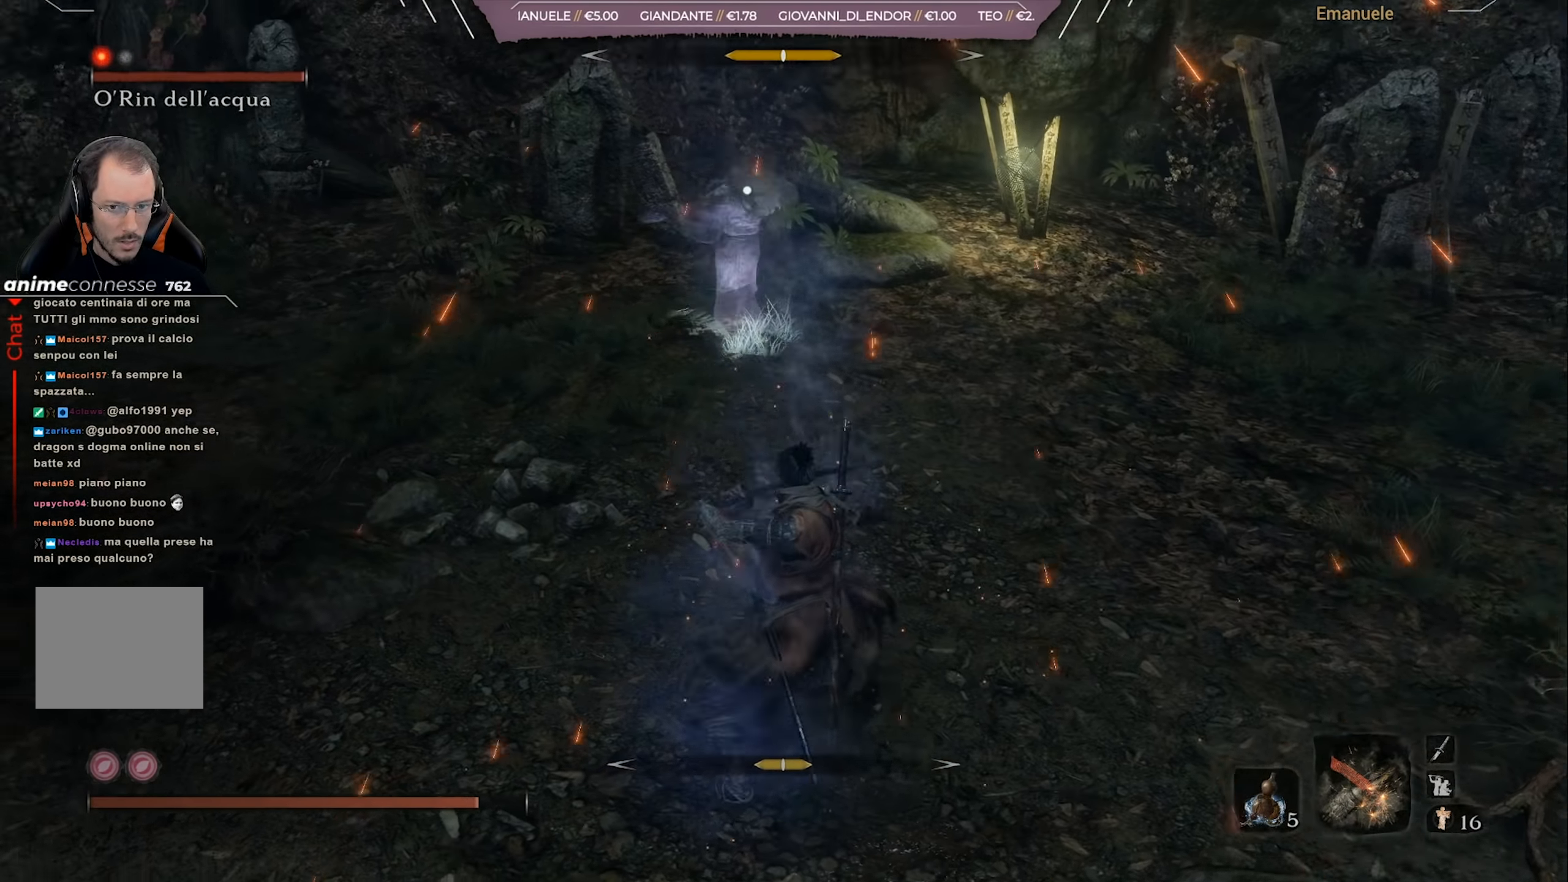
{"buttons": [], "left_stick": "down", "right_stick": "center", "events": [[100, "left_stick", "down"]]}
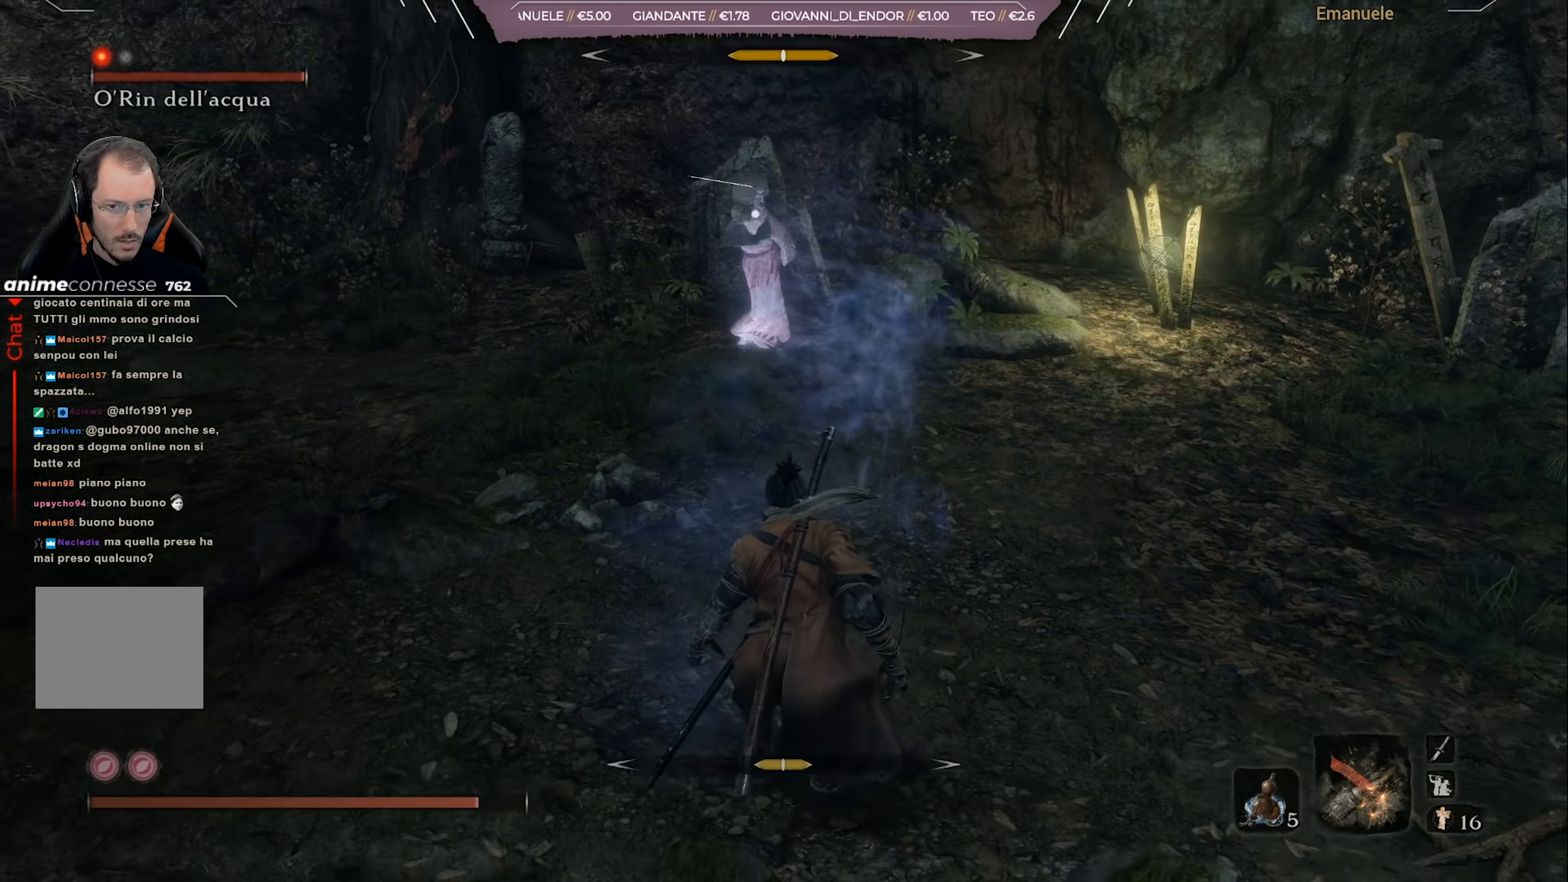
{"buttons": [], "left_stick": "center", "right_stick": "center", "events": [[300, "left_stick", "center"]]}
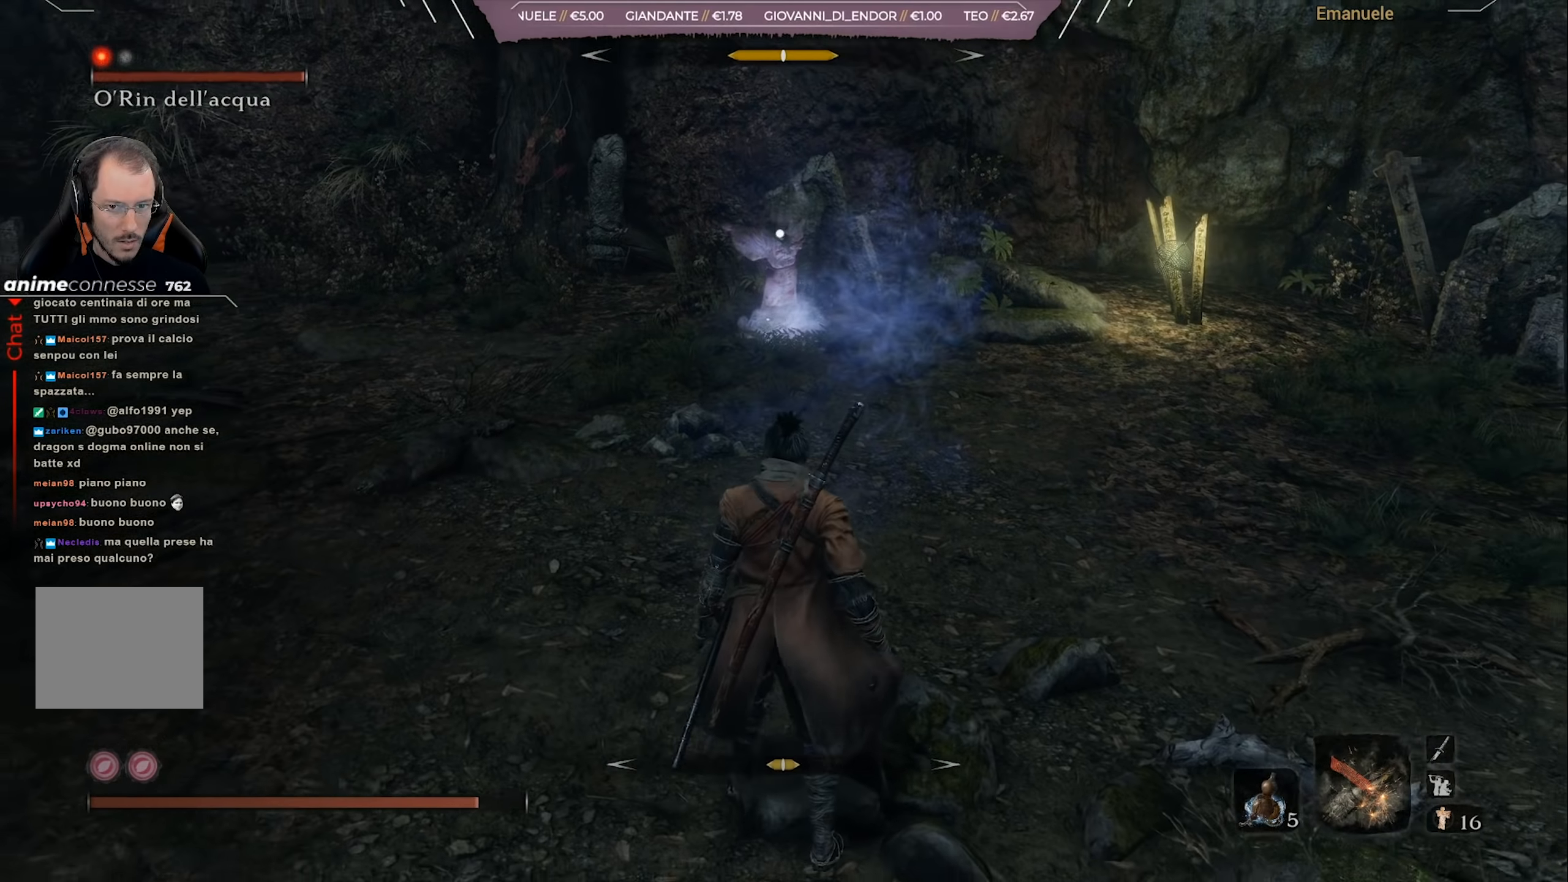
{"buttons": [], "left_stick": "up-right", "right_stick": "center", "events": [[333, "left_stick", "up-right"]]}
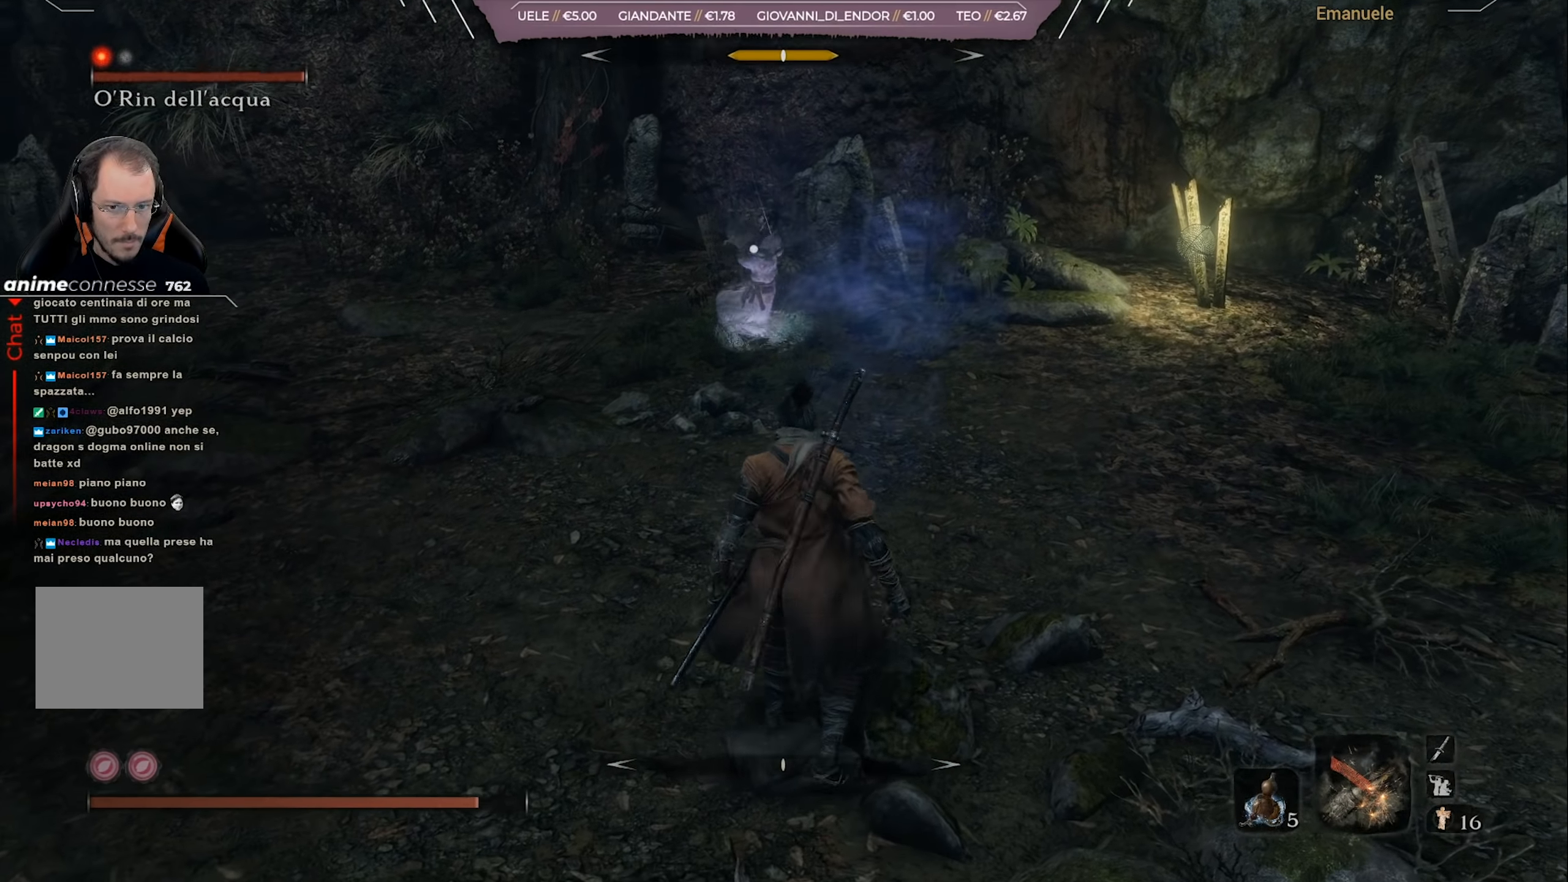
{"buttons": [], "left_stick": "up-right", "right_stick": "center", "events": [[234, "L1", "down"], [400, "L1", "up"]]}
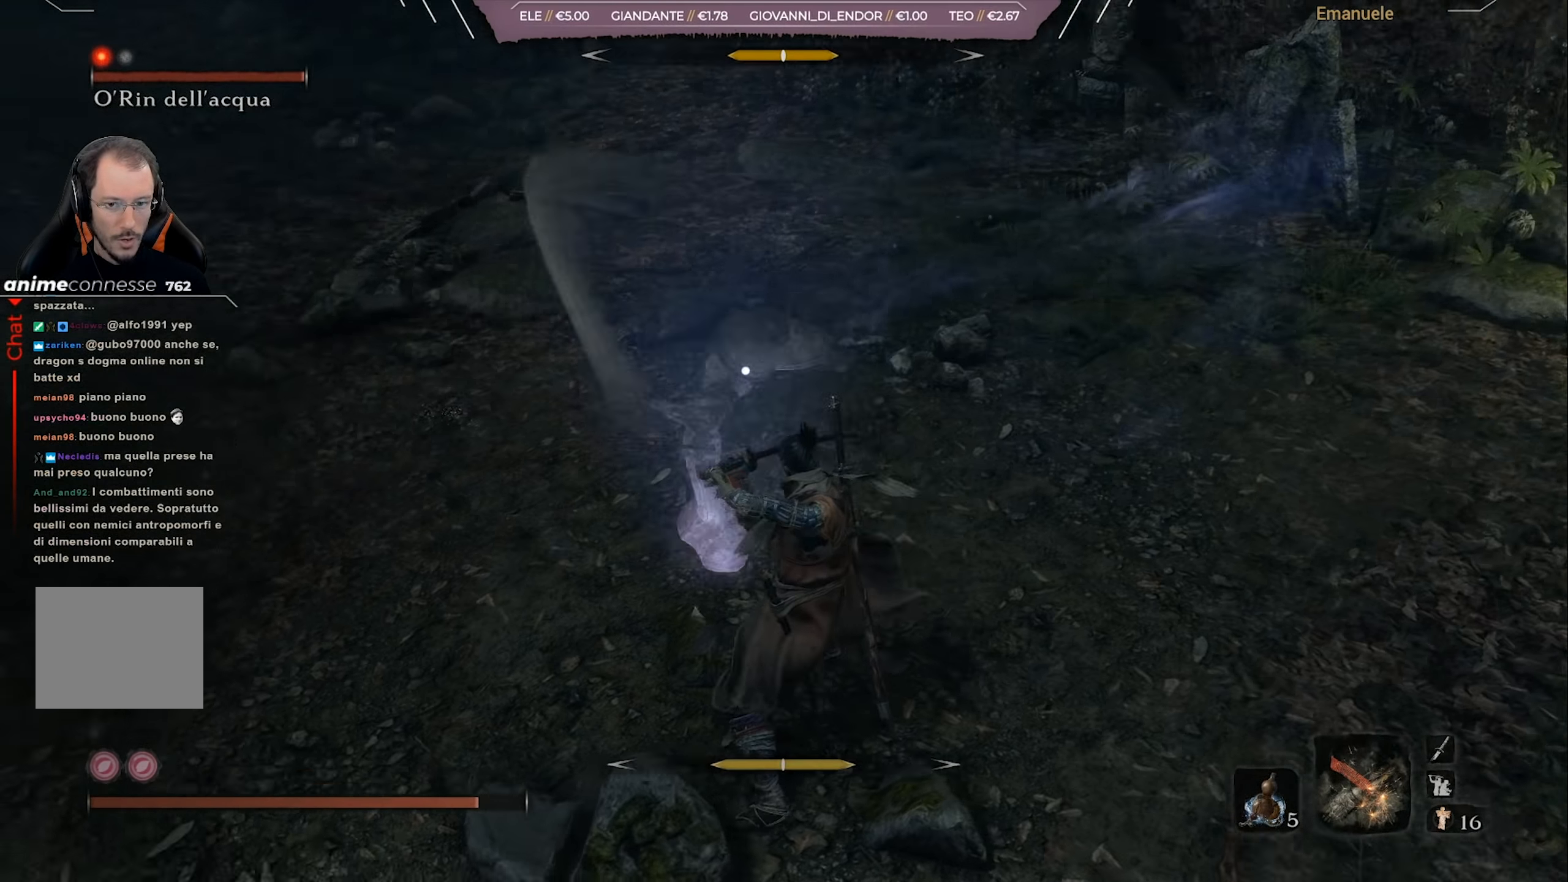
{"buttons": ["L1"], "left_stick": "up-right", "right_stick": "center", "events": [[66, "L1", "down"], [233, "L1", "up"], [433, "L1", "down"]]}